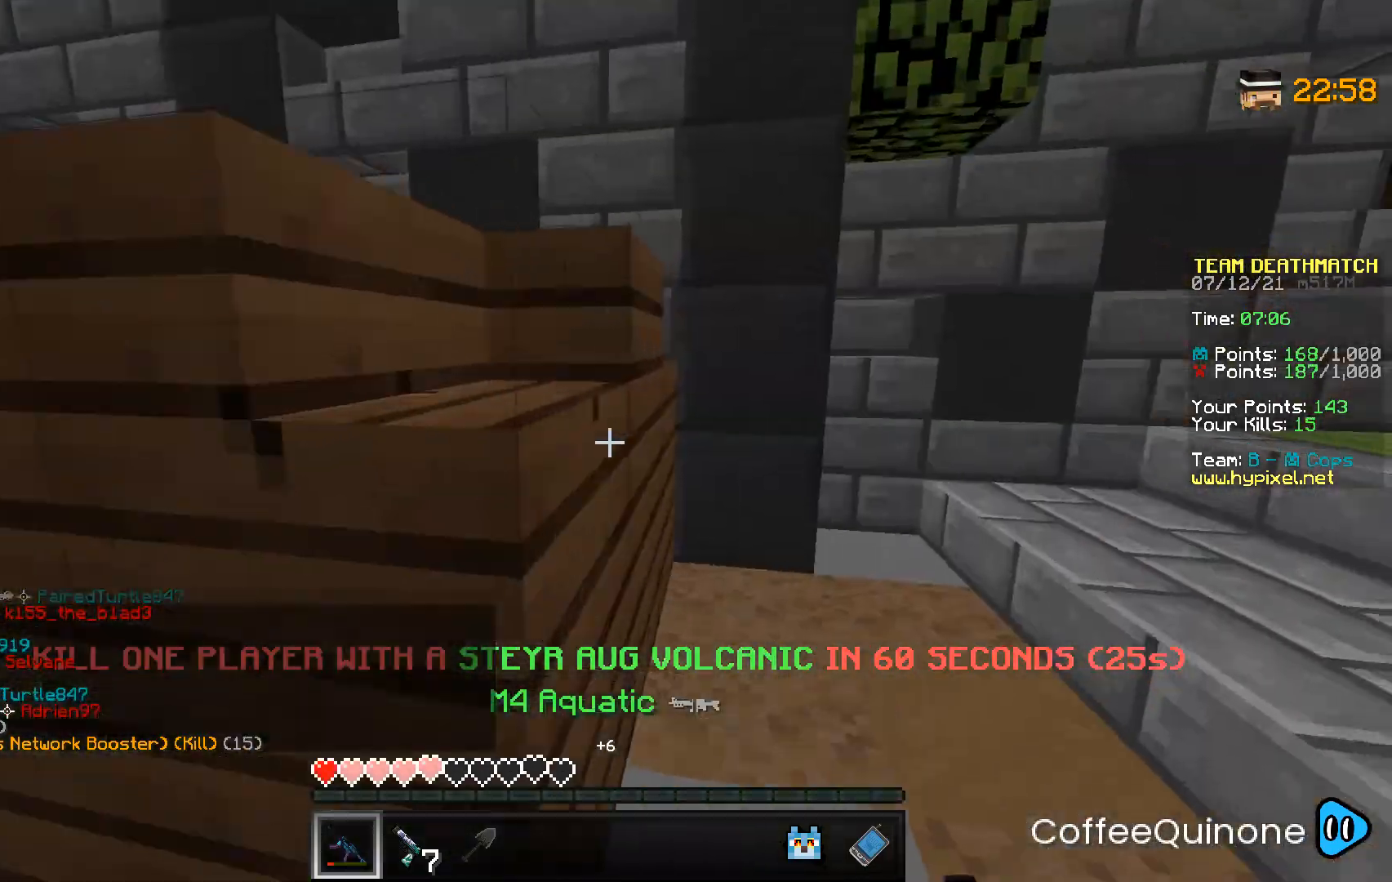
Gameplay with keyboard and mouse; each line is a JSON object with the keys and mouse buttons held at the frame after it. "events" lists presses ("down") and releases ("up") of "a", "d", "s", "space", "w", "mouse_left" and "mouse_right" between this image and that frame as [ms after this image, input, new state], when the widget could be followed in between. "mouse_left", "mouse_right" = the "left", "right" buttons of the "mouse" list. No other keys are recorded. Fast repeated clicks can show as one long hold. Mouse movement is not recorded.
{"keys": ["d"], "mouse": [], "events": [[100, "mouse_left", "up"], [434, "w", "up"]]}
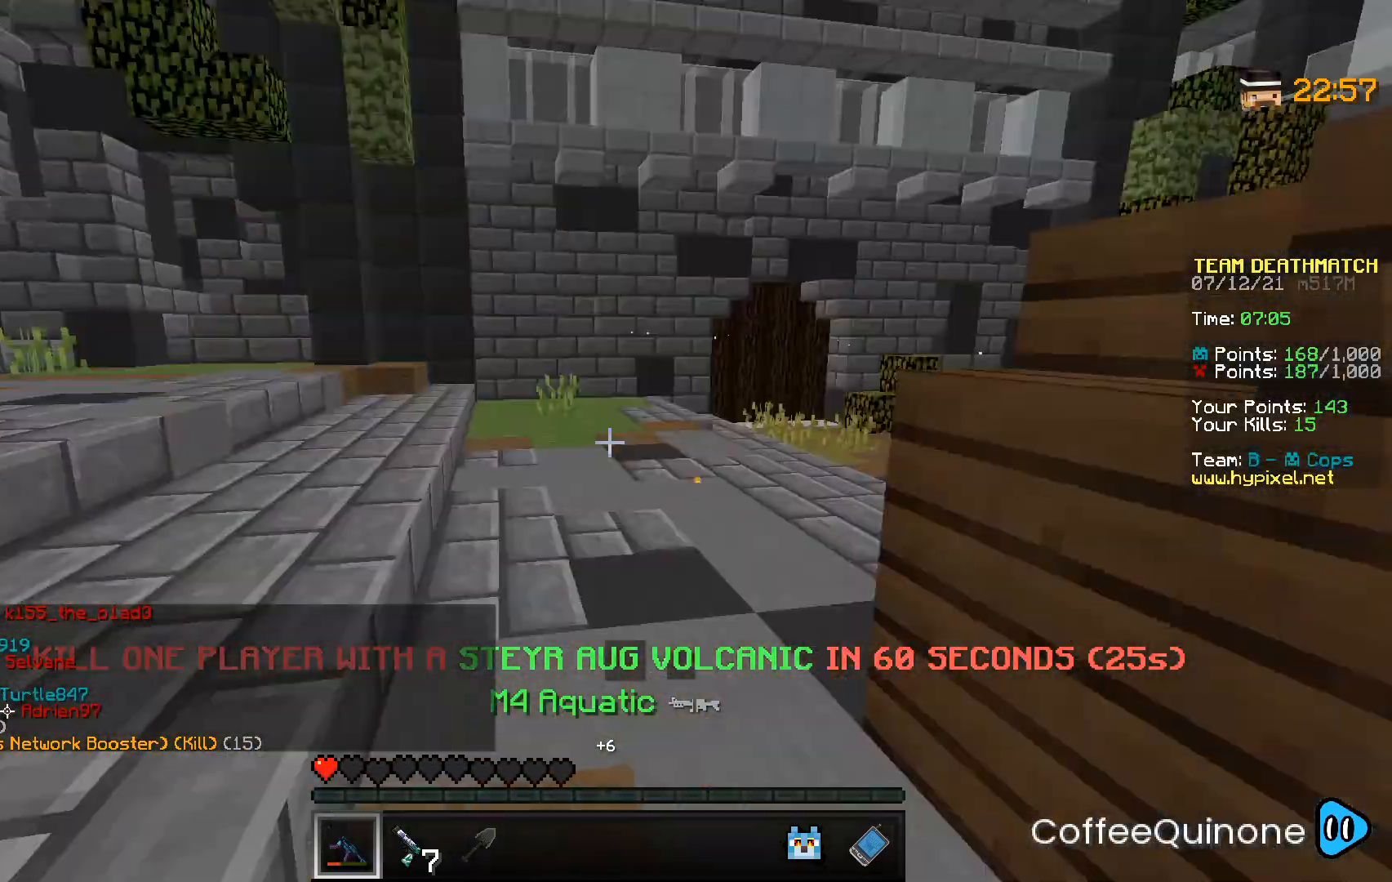
{"keys": ["a"], "mouse": [], "events": [[33, "s", "down"], [133, "d", "up"], [267, "s", "up"], [500, "a", "down"]]}
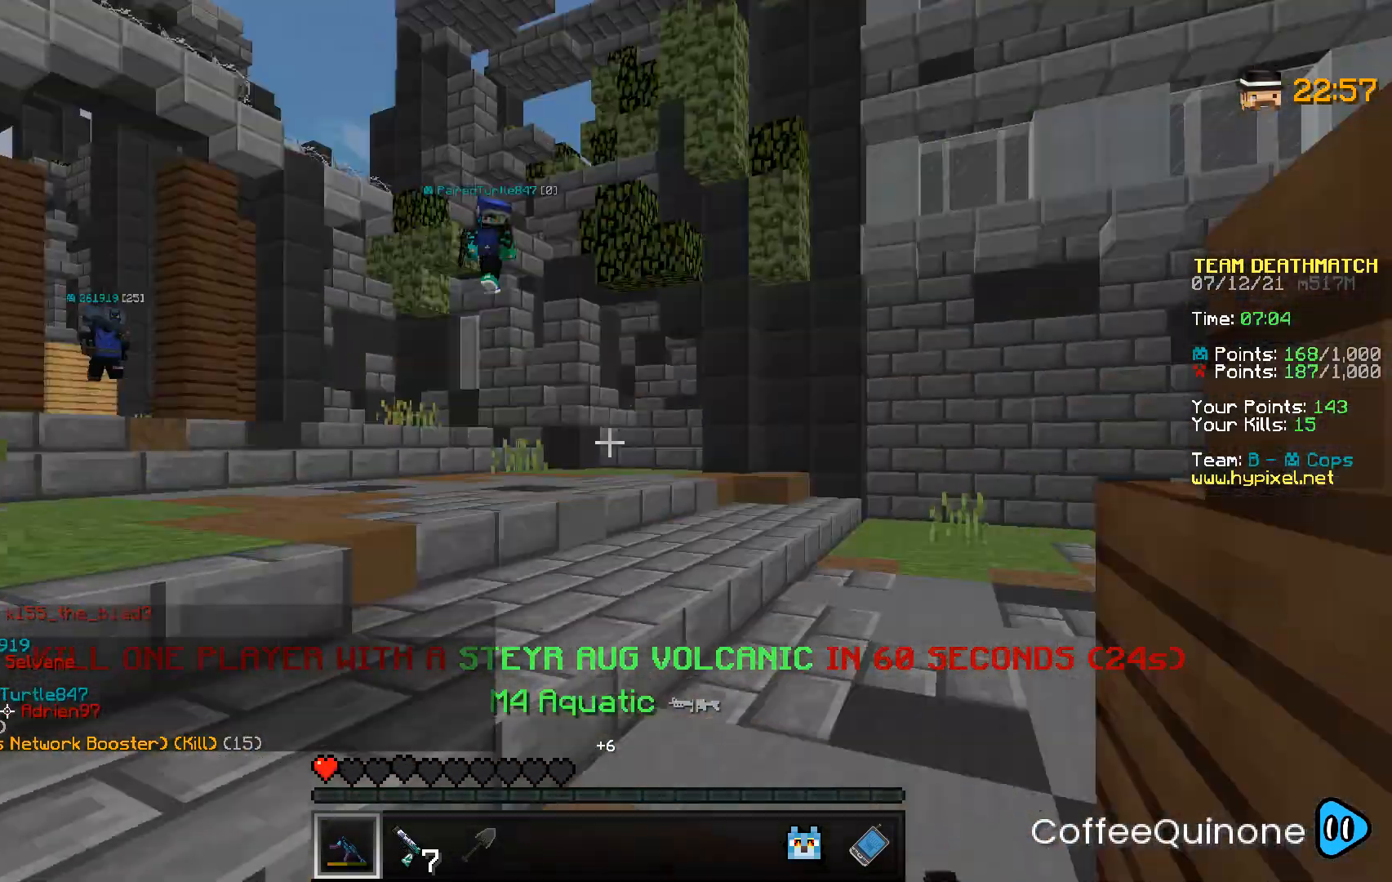
{"keys": ["s"], "mouse": [], "events": [[100, "s", "down"], [434, "a", "up"]]}
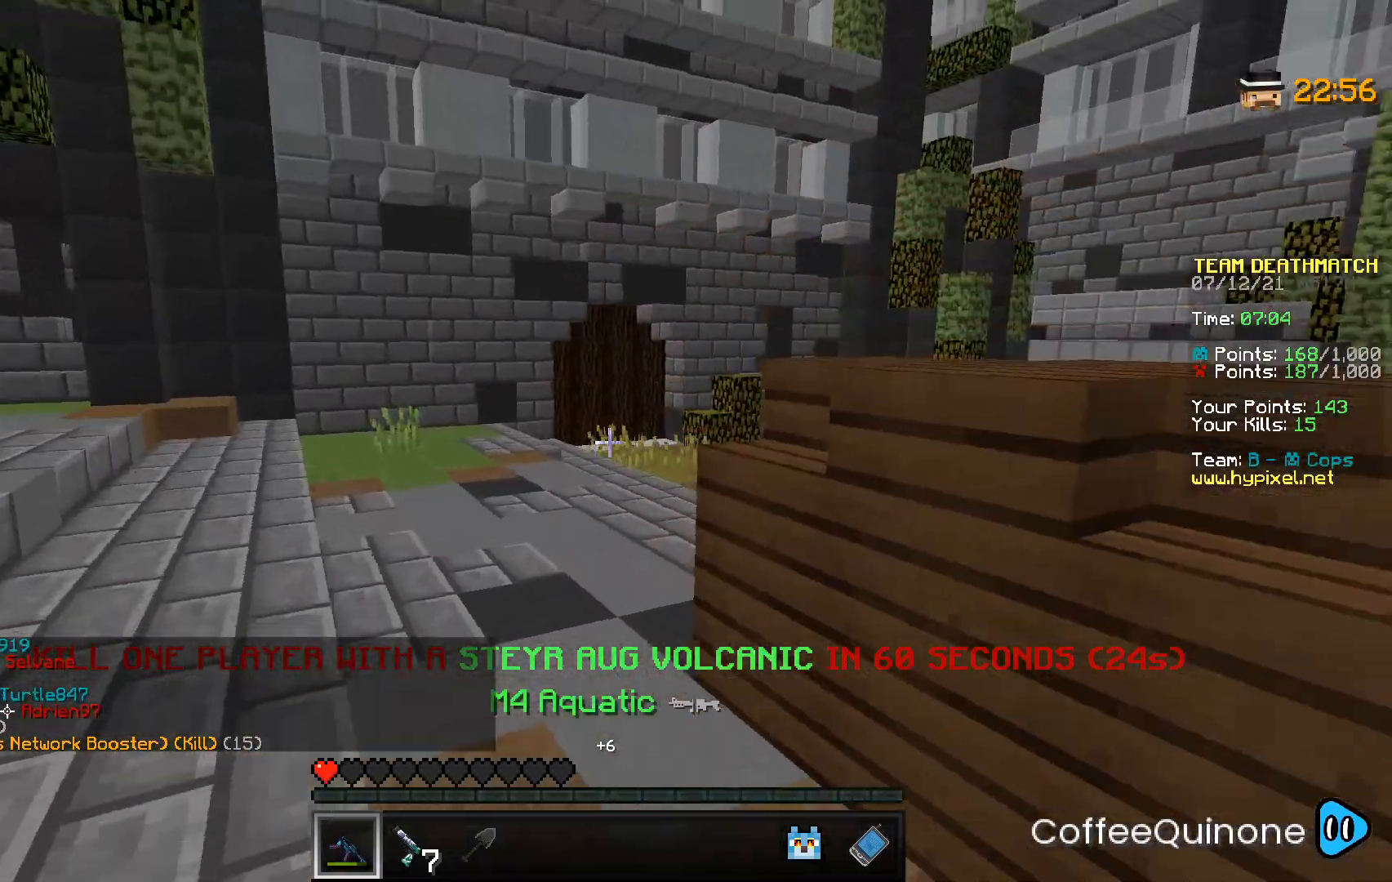
{"keys": ["a"], "mouse": [], "events": [[167, "a", "down"], [434, "s", "up"]]}
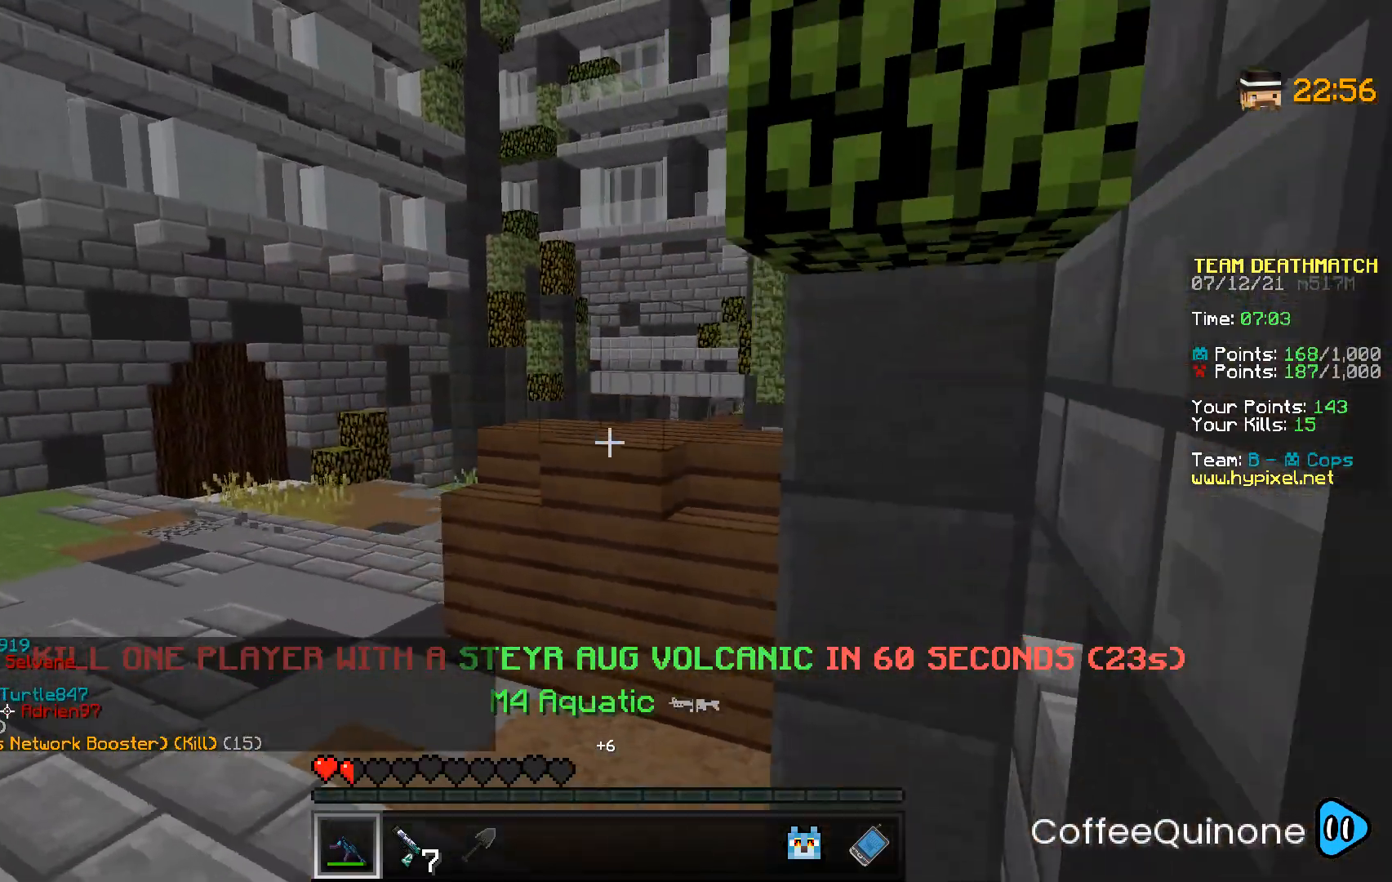
{"keys": ["a"], "mouse": [], "events": [[267, "s", "down"], [434, "s", "up"]]}
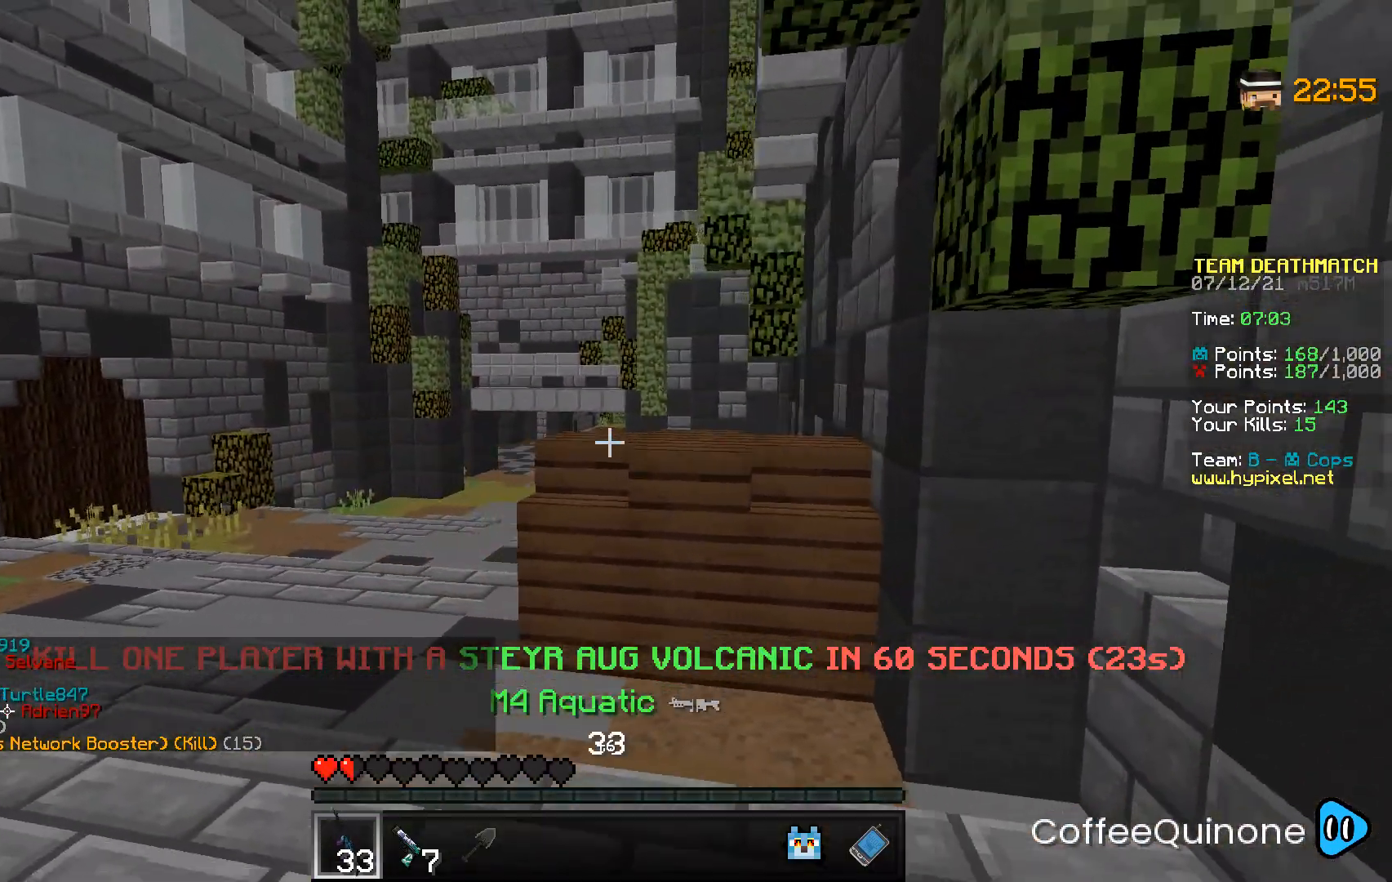
{"keys": ["a"], "mouse": [], "events": []}
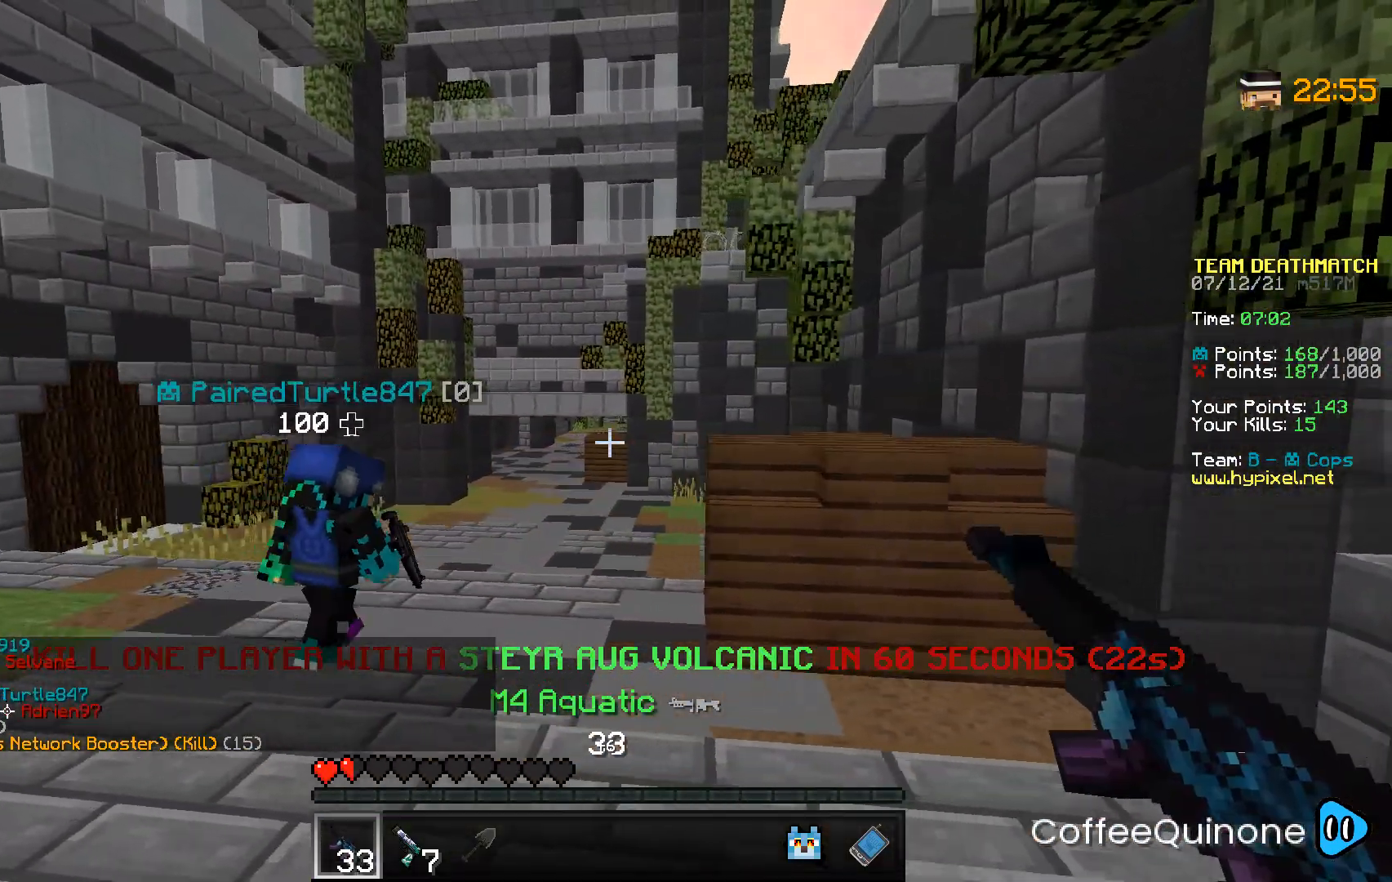
{"keys": ["a", "s"], "mouse": ["right"], "events": [[334, "mouse_right", "down"], [401, "s", "down"]]}
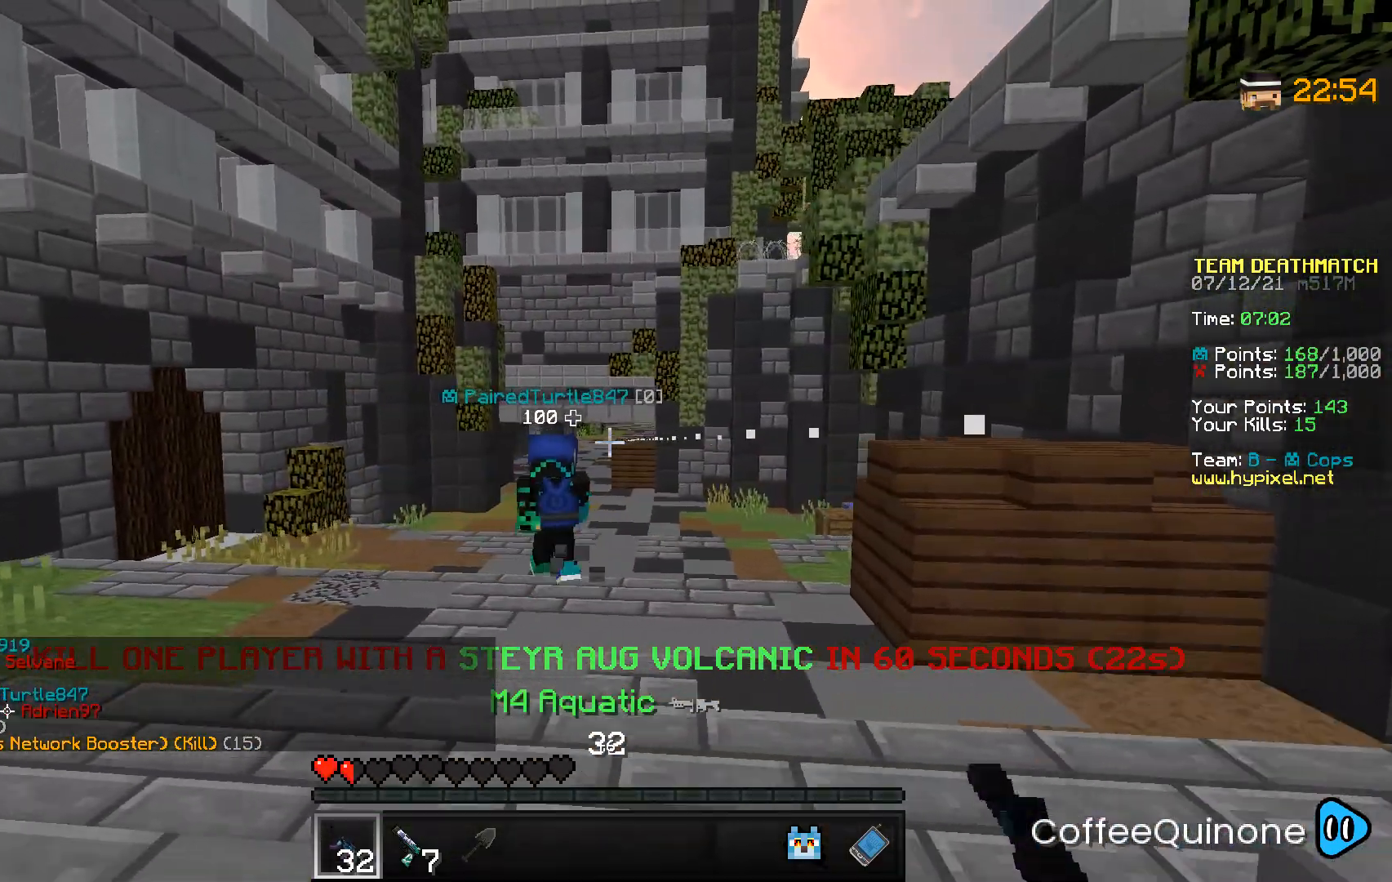
{"keys": ["d"], "mouse": [], "events": [[33, "a", "up"], [167, "s", "up"], [200, "mouse_right", "up"], [233, "d", "down"]]}
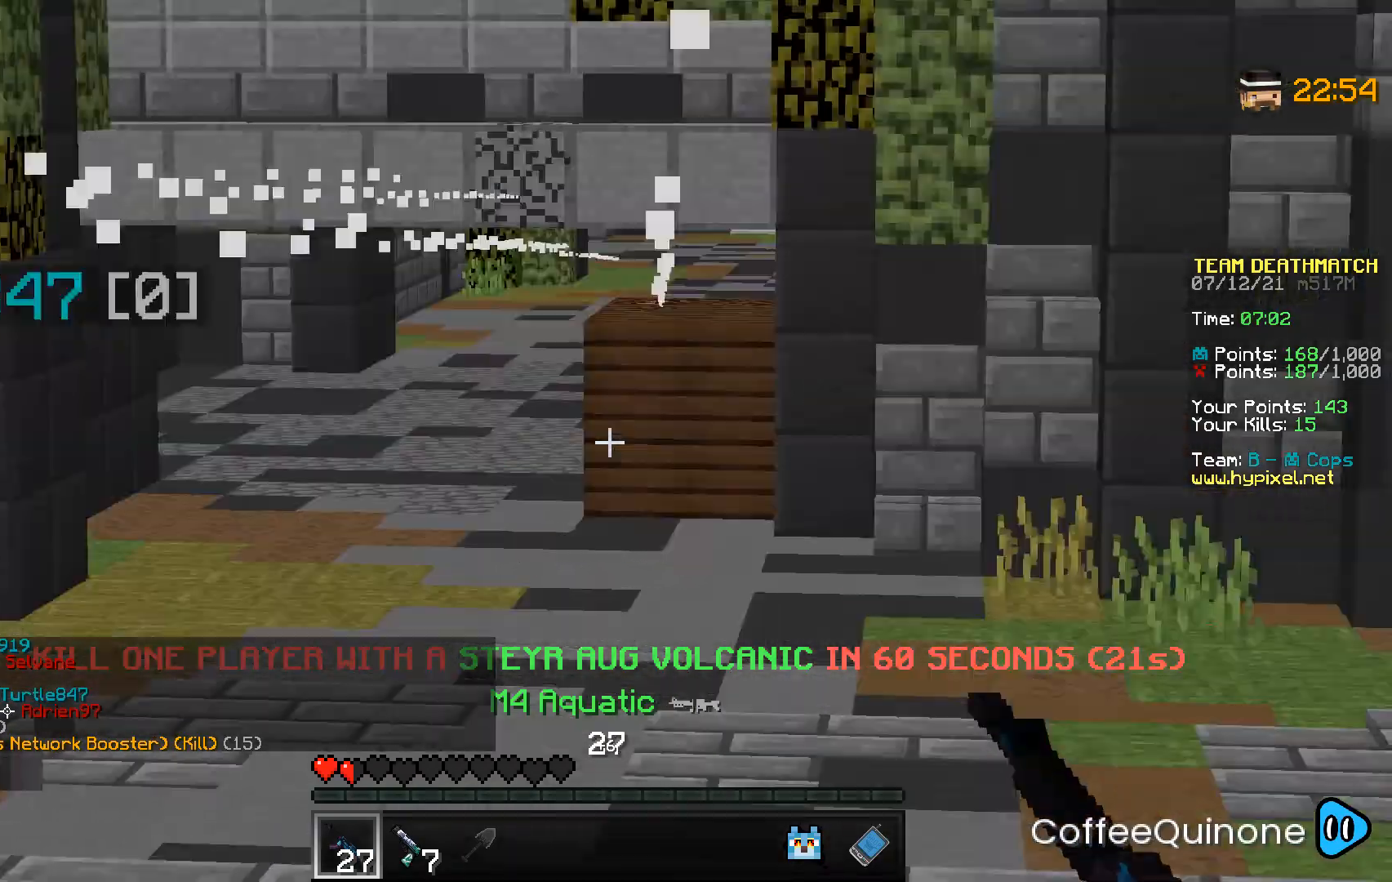
{"keys": ["d"], "mouse": [], "events": [[34, "d", "up"], [401, "d", "down"]]}
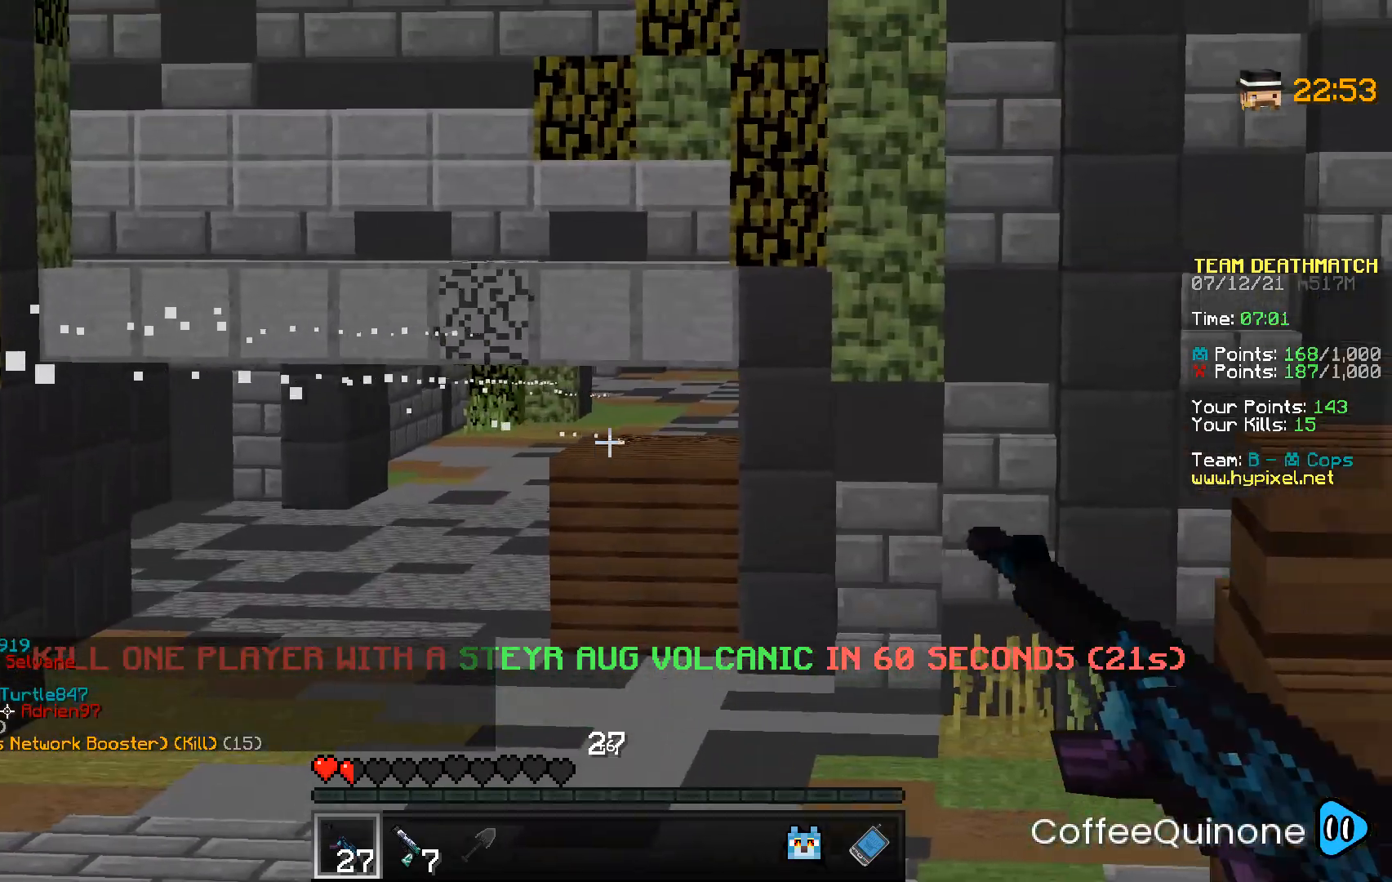
{"keys": ["space", "w"], "mouse": [], "events": [[133, "d", "up"], [233, "w", "down"], [500, "space", "down"]]}
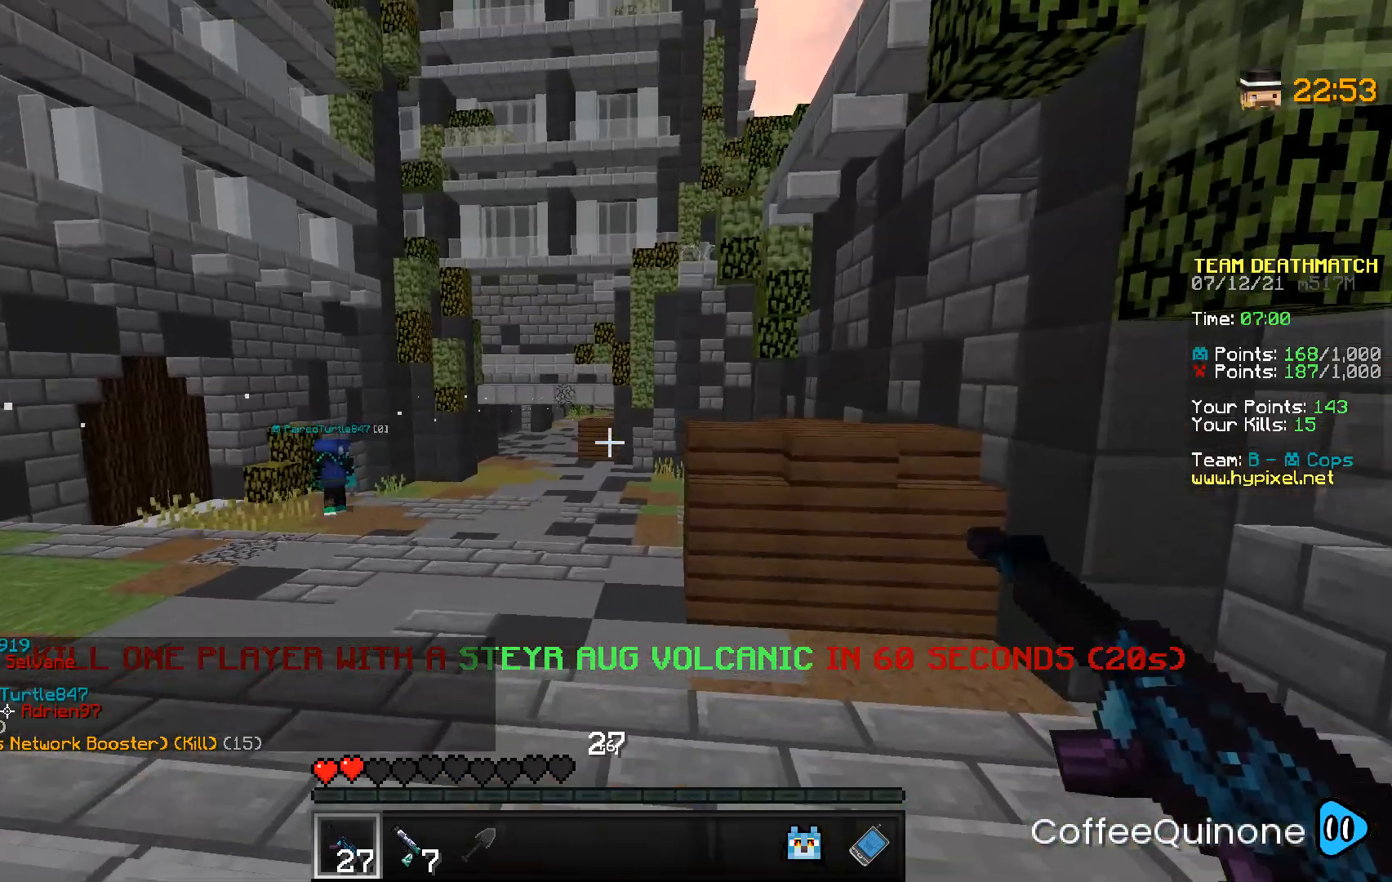
{"keys": ["space", "w"], "mouse": [], "events": [[167, "space", "up"], [501, "space", "down"]]}
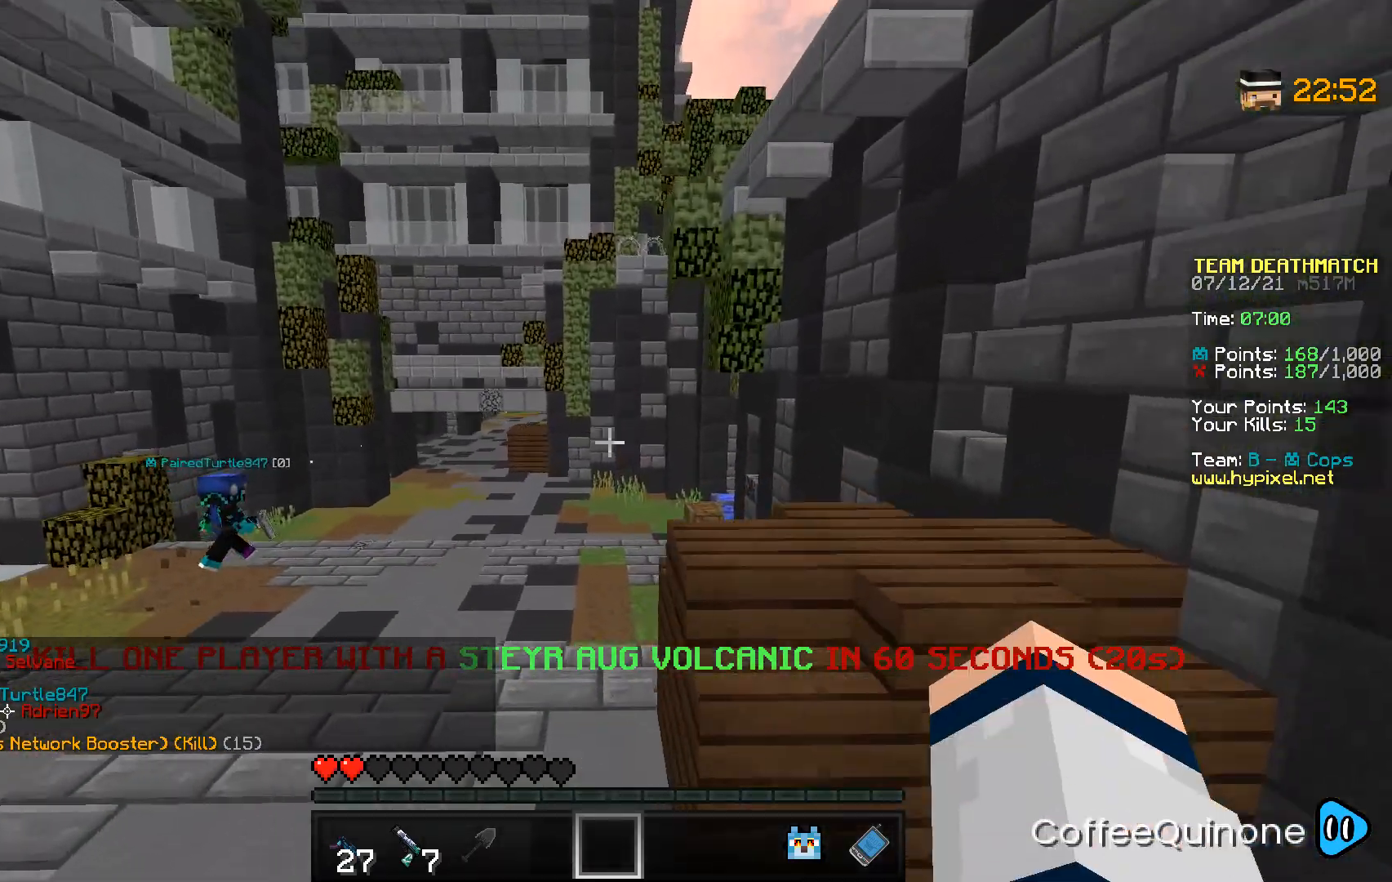
{"keys": ["w"], "mouse": [], "events": [[267, "space", "up"]]}
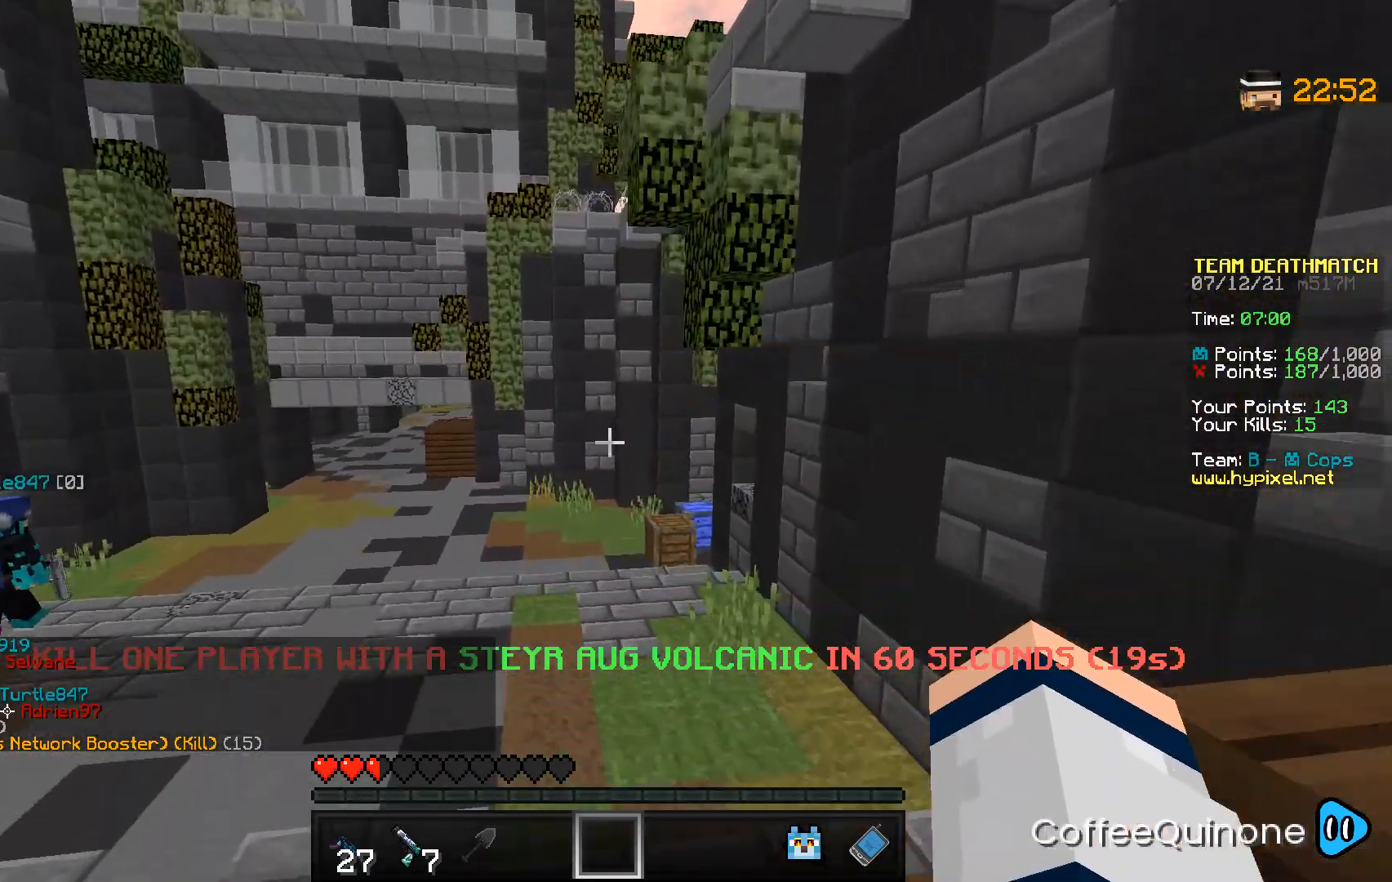
{"keys": ["w"], "mouse": [], "events": [[301, "space", "down"], [501, "space", "up"]]}
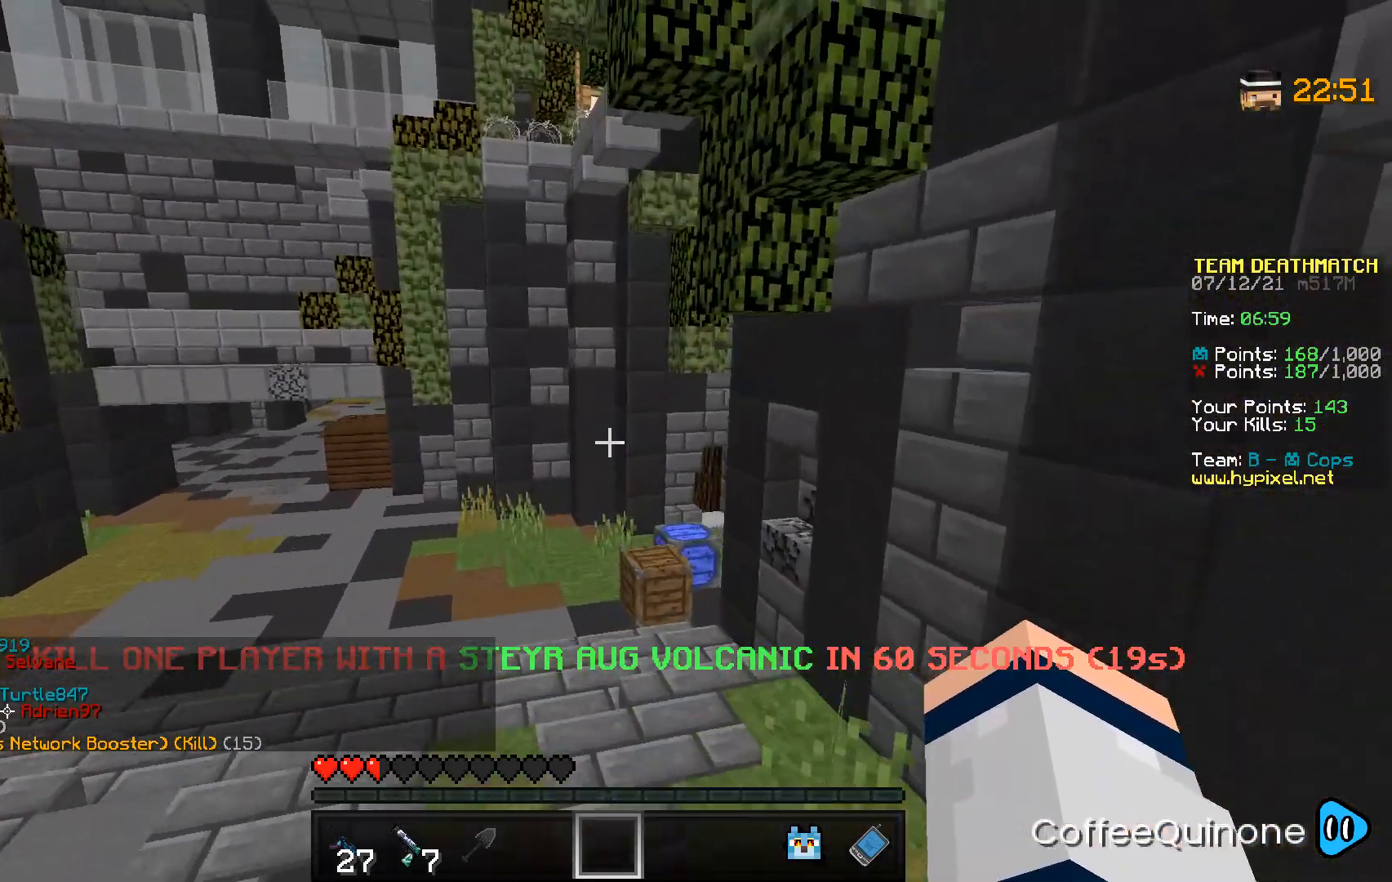
{"keys": ["w"], "mouse": [], "events": []}
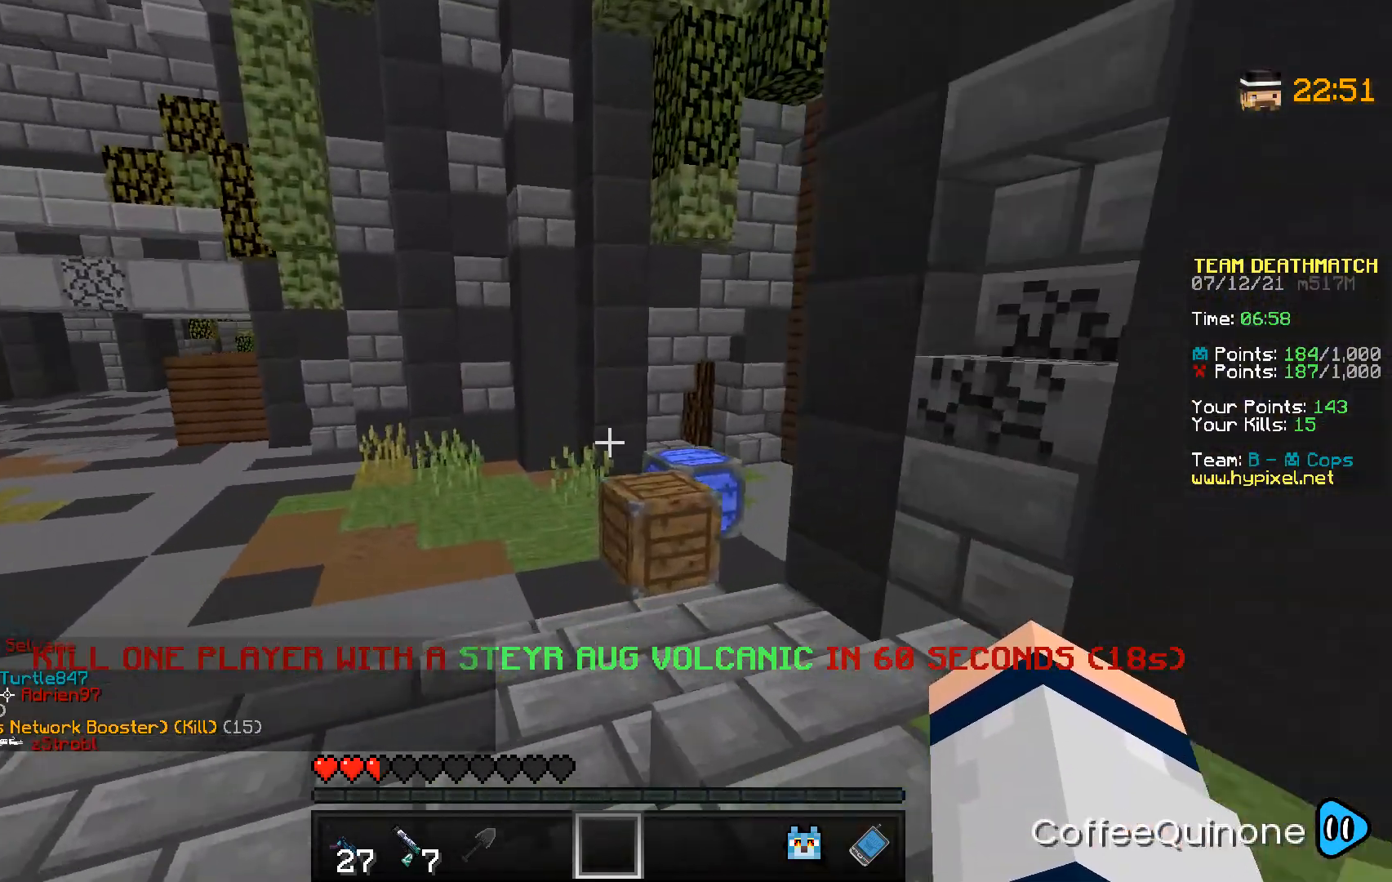
{"keys": ["w"], "mouse": [], "events": [[234, "space", "down"], [434, "space", "up"]]}
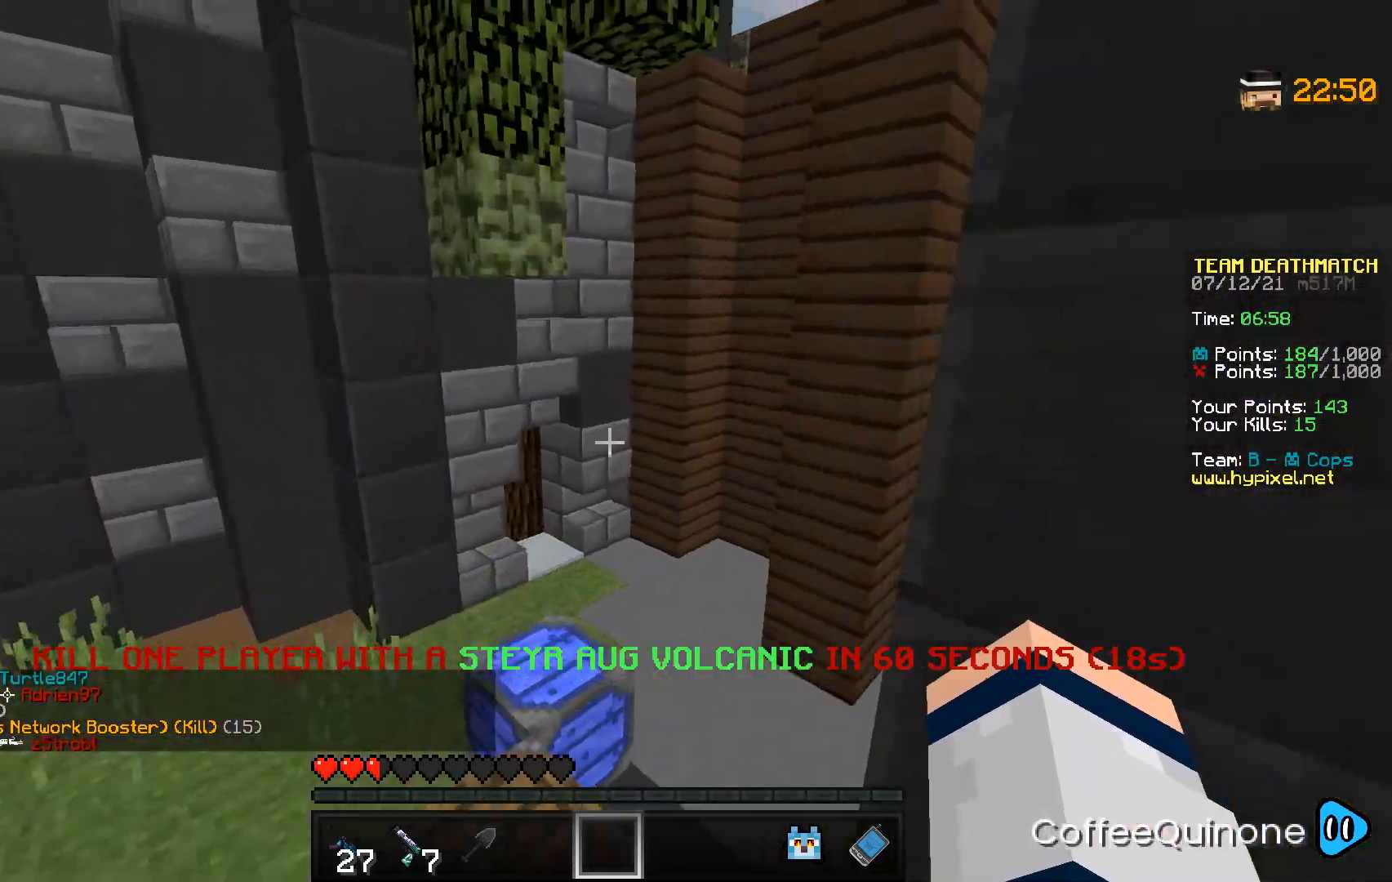
{"keys": ["w"], "mouse": [], "events": [[233, "space", "down"], [467, "space", "up"]]}
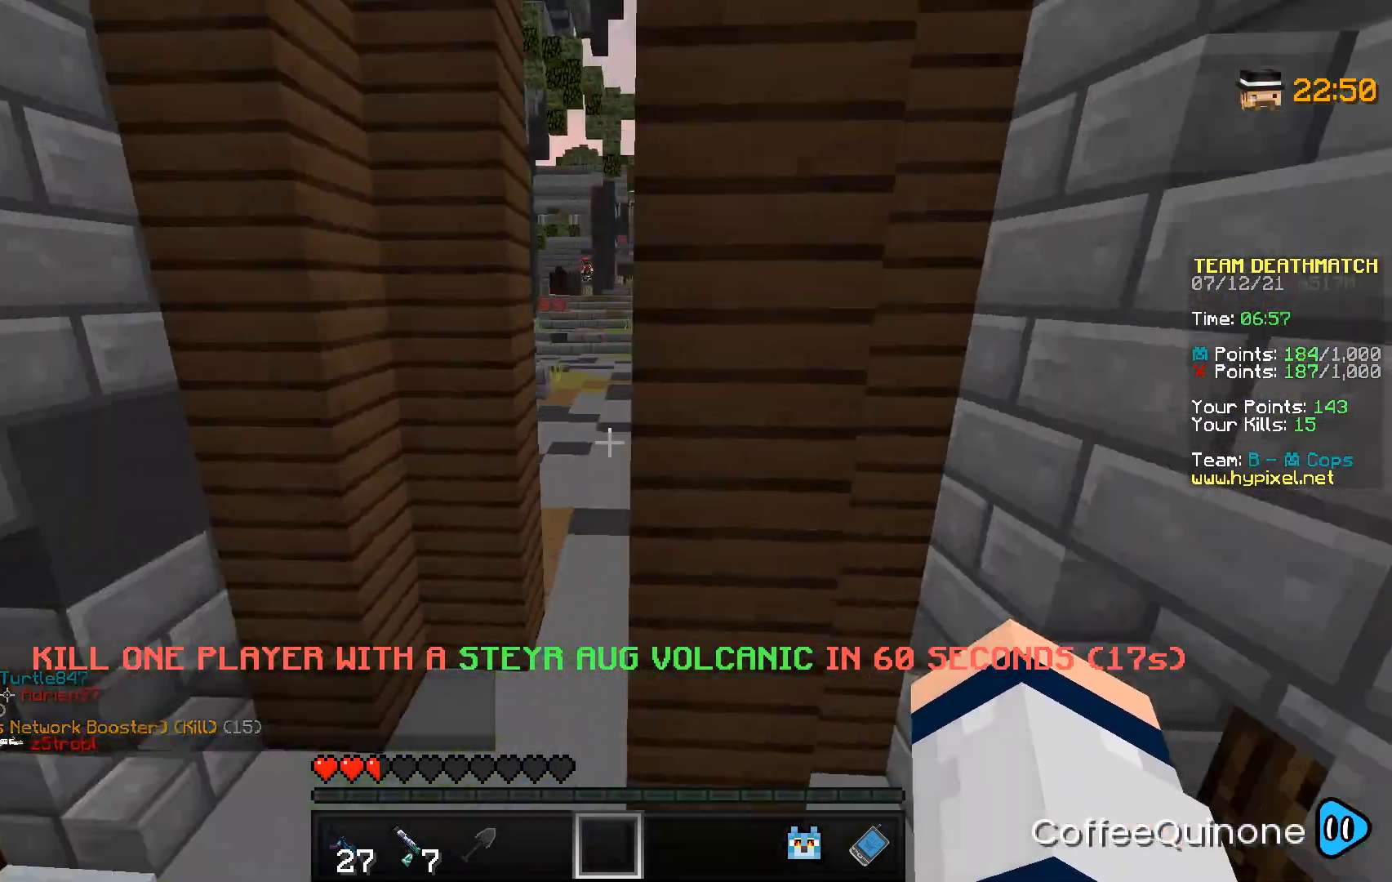
{"keys": ["d", "w"], "mouse": [], "events": [[367, "d", "down"]]}
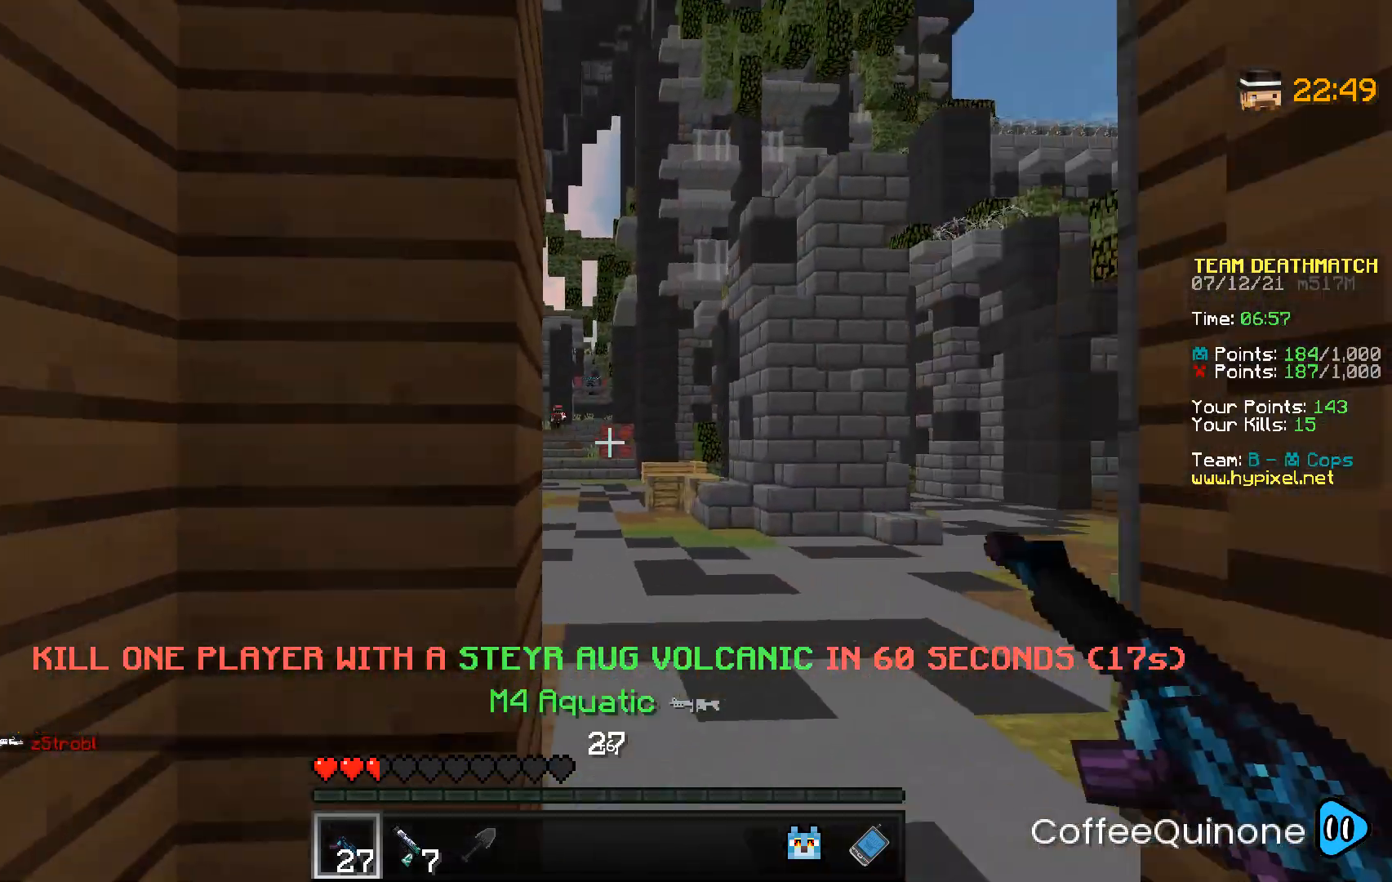
{"keys": ["d", "w"], "mouse": ["right"], "events": [[367, "mouse_right", "down"]]}
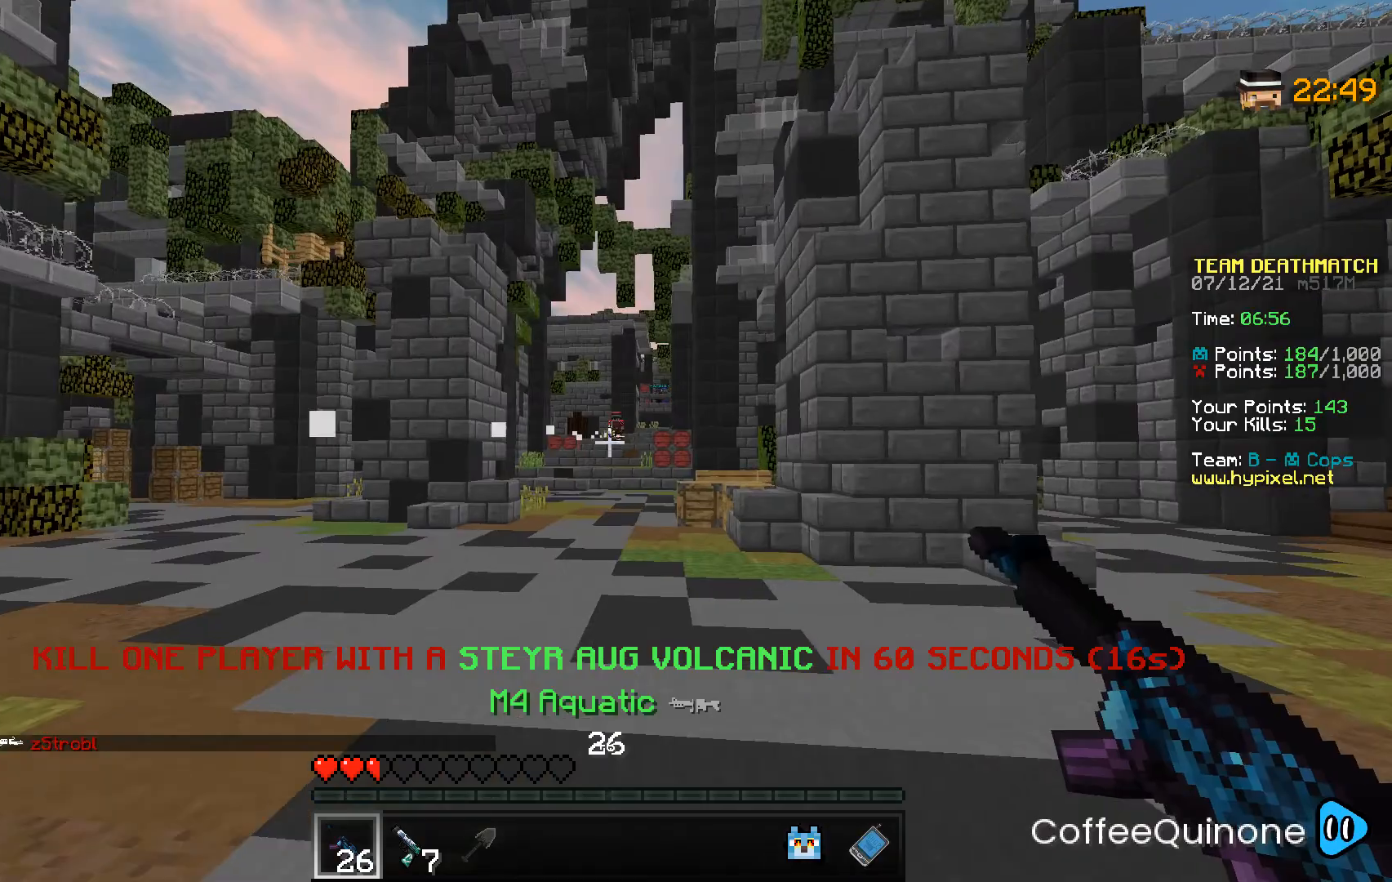
{"keys": ["a", "w"], "mouse": ["right"], "events": [[167, "d", "up"], [401, "a", "down"]]}
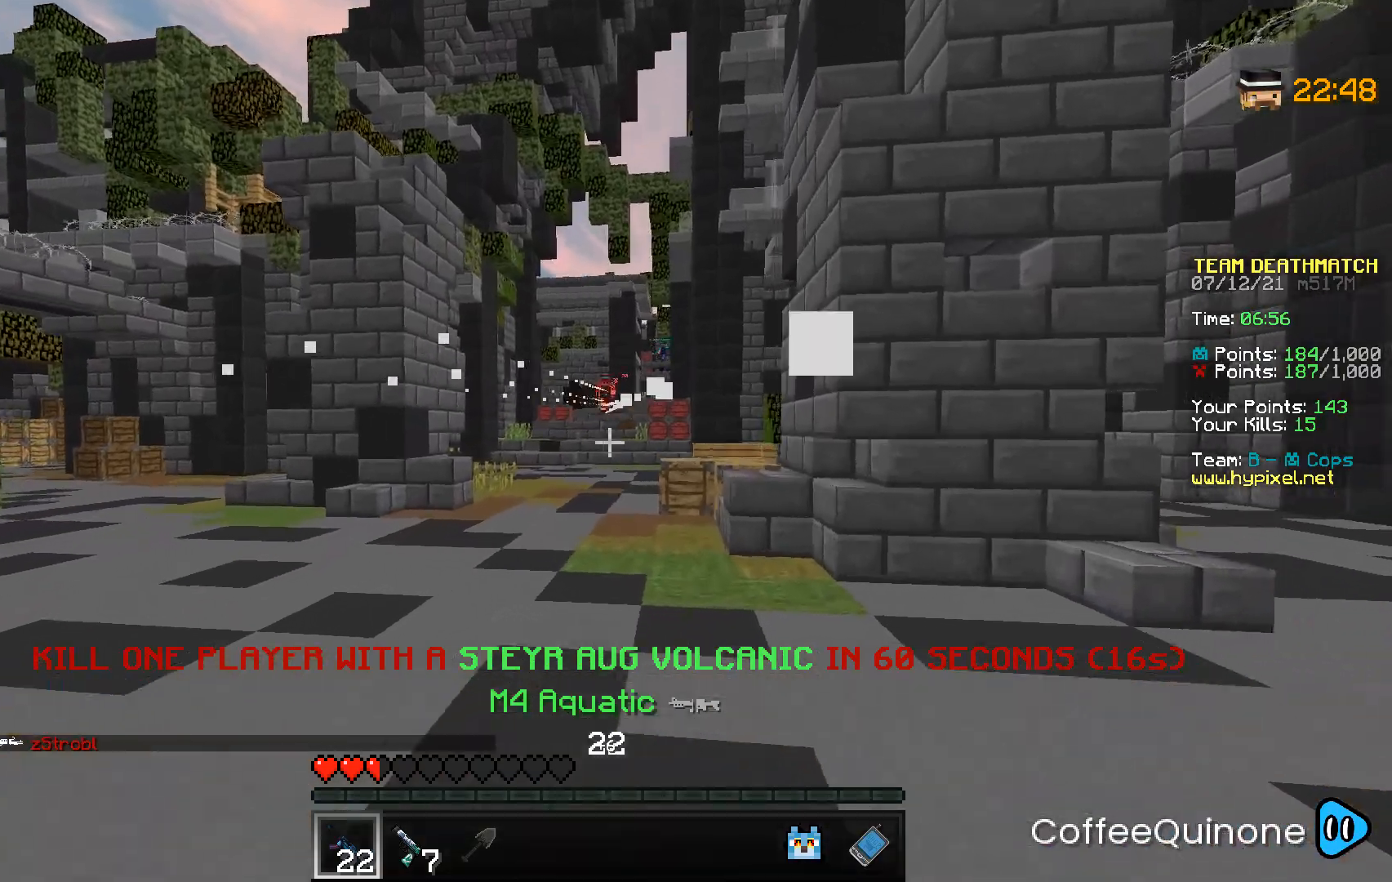
{"keys": ["d", "w"], "mouse": [], "events": [[233, "a", "up"], [434, "d", "down"], [434, "mouse_right", "up"]]}
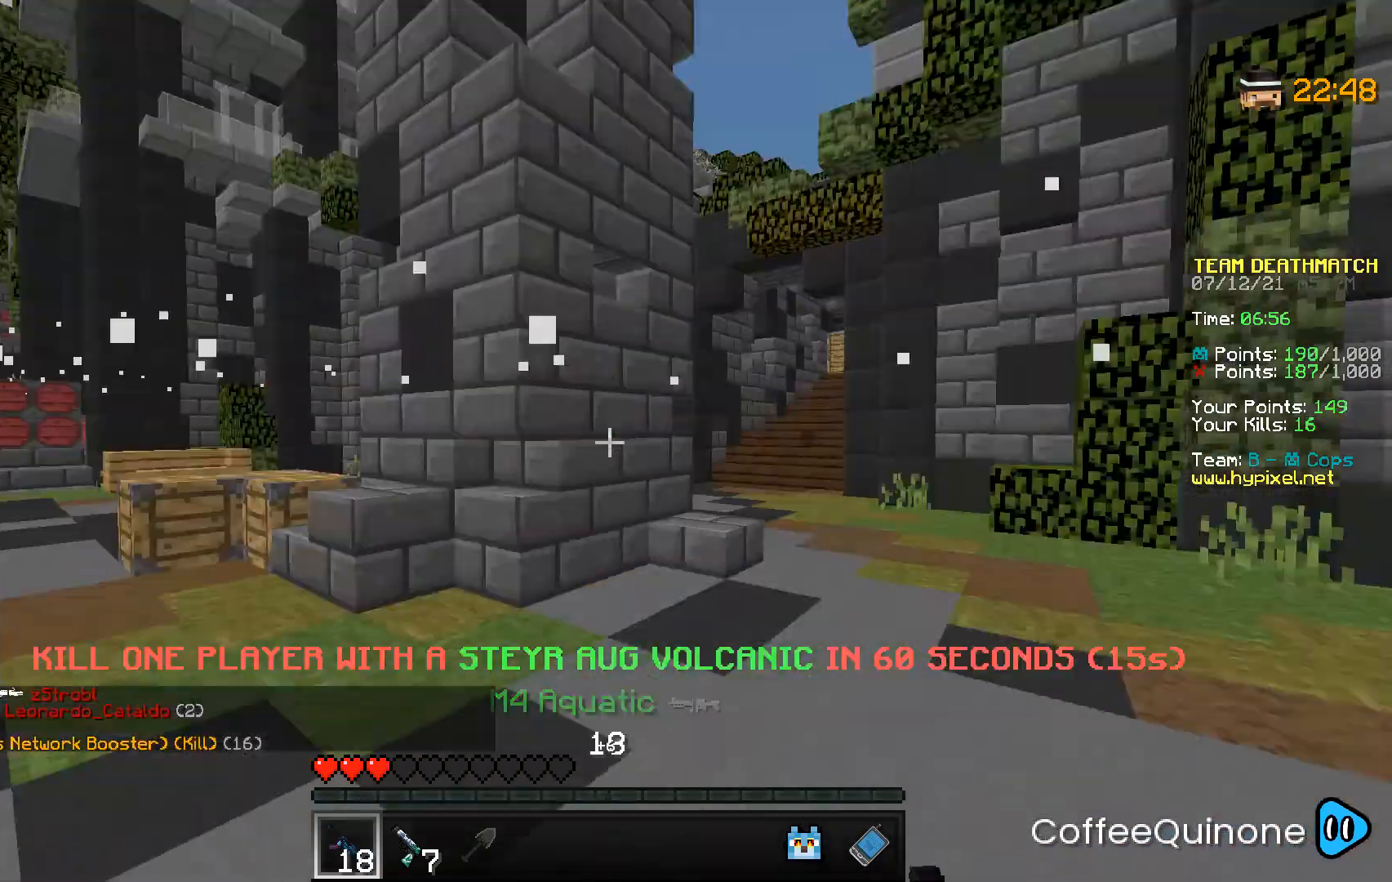
{"keys": ["w"], "mouse": [], "events": [[301, "d", "up"]]}
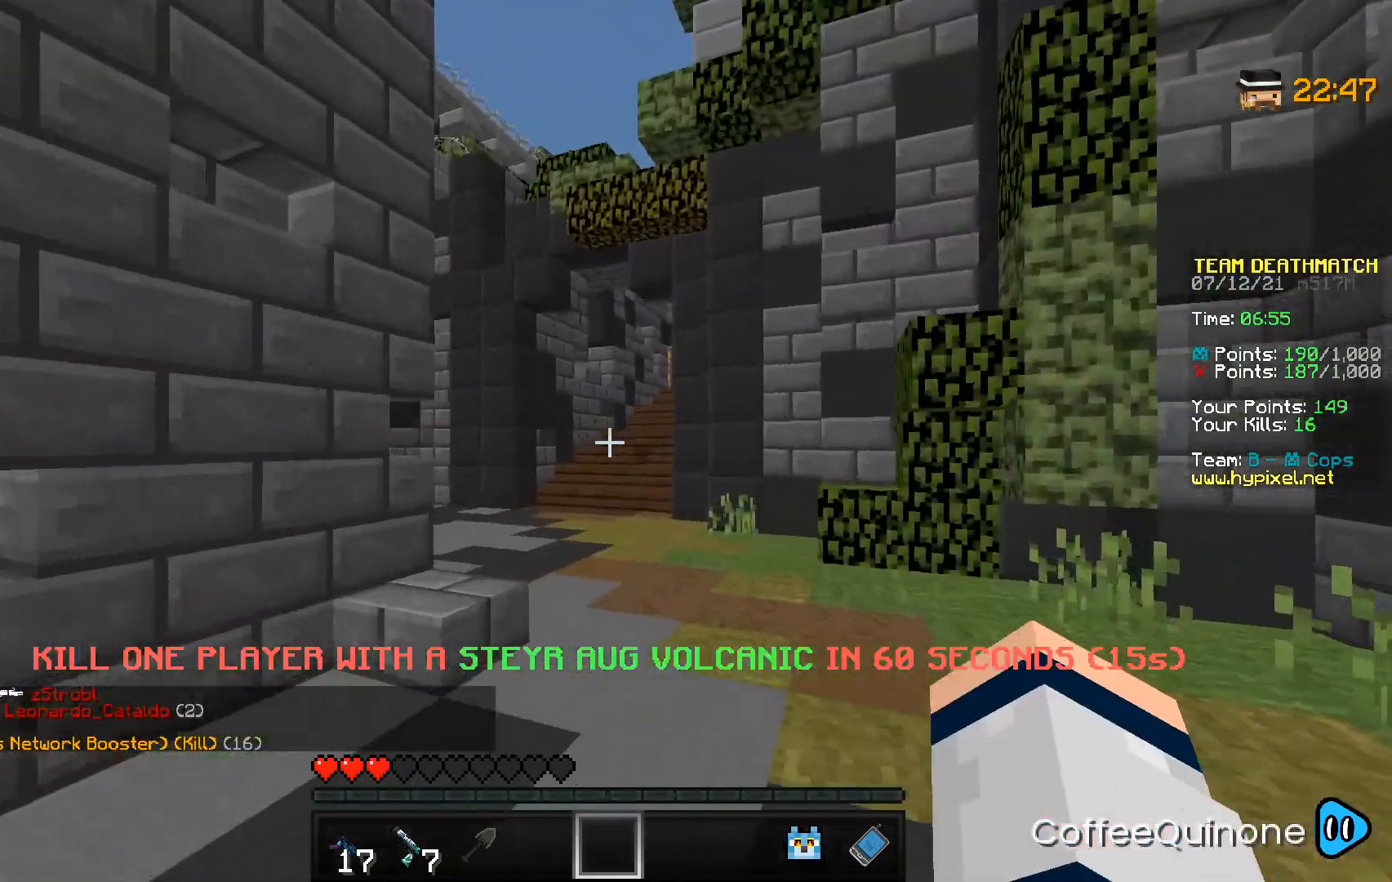
{"keys": ["w"], "mouse": [], "events": [[33, "space", "down"], [233, "space", "up"]]}
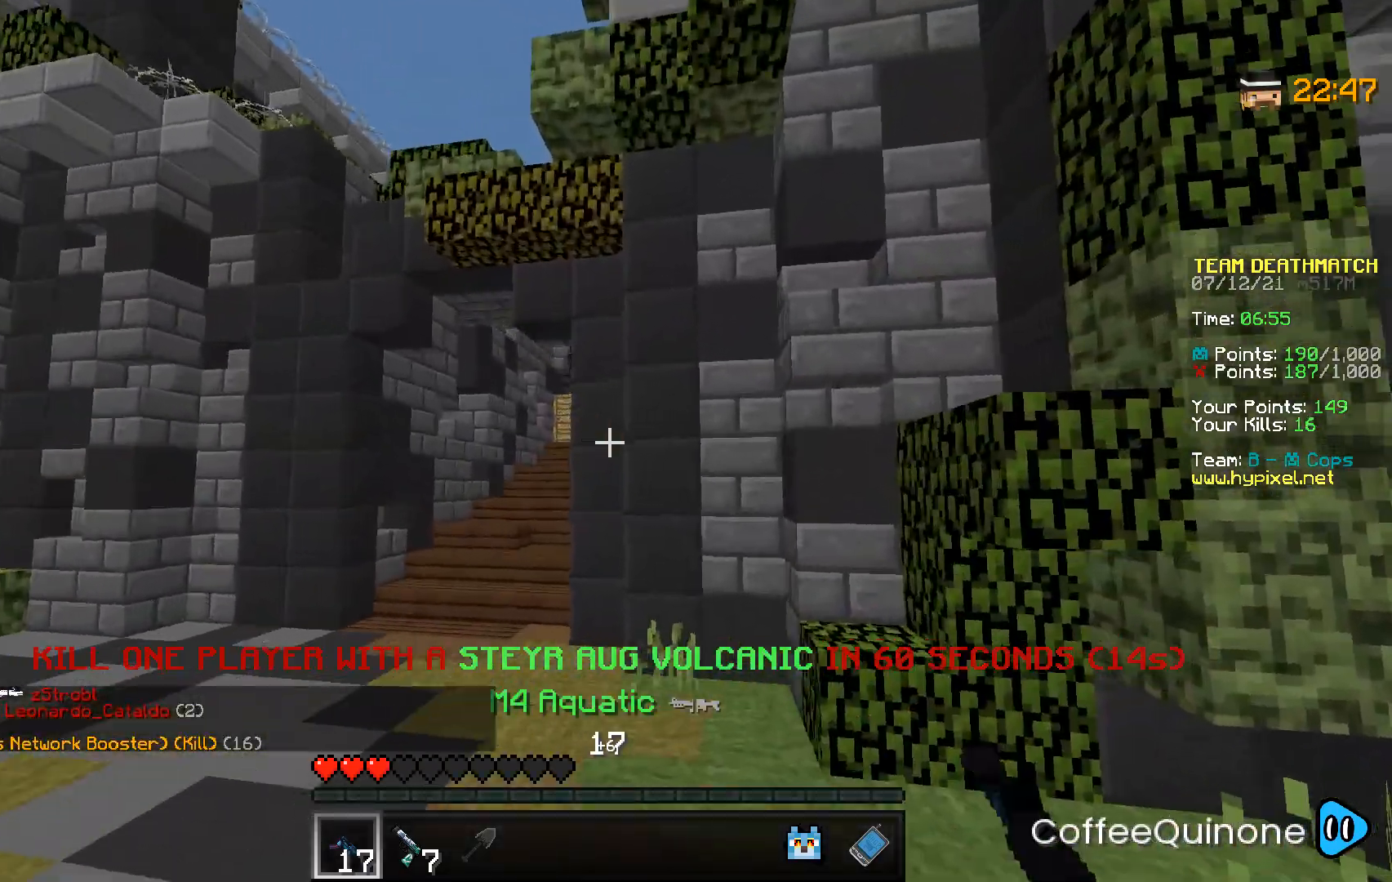
{"keys": ["a", "w"], "mouse": [], "events": [[34, "a", "down"]]}
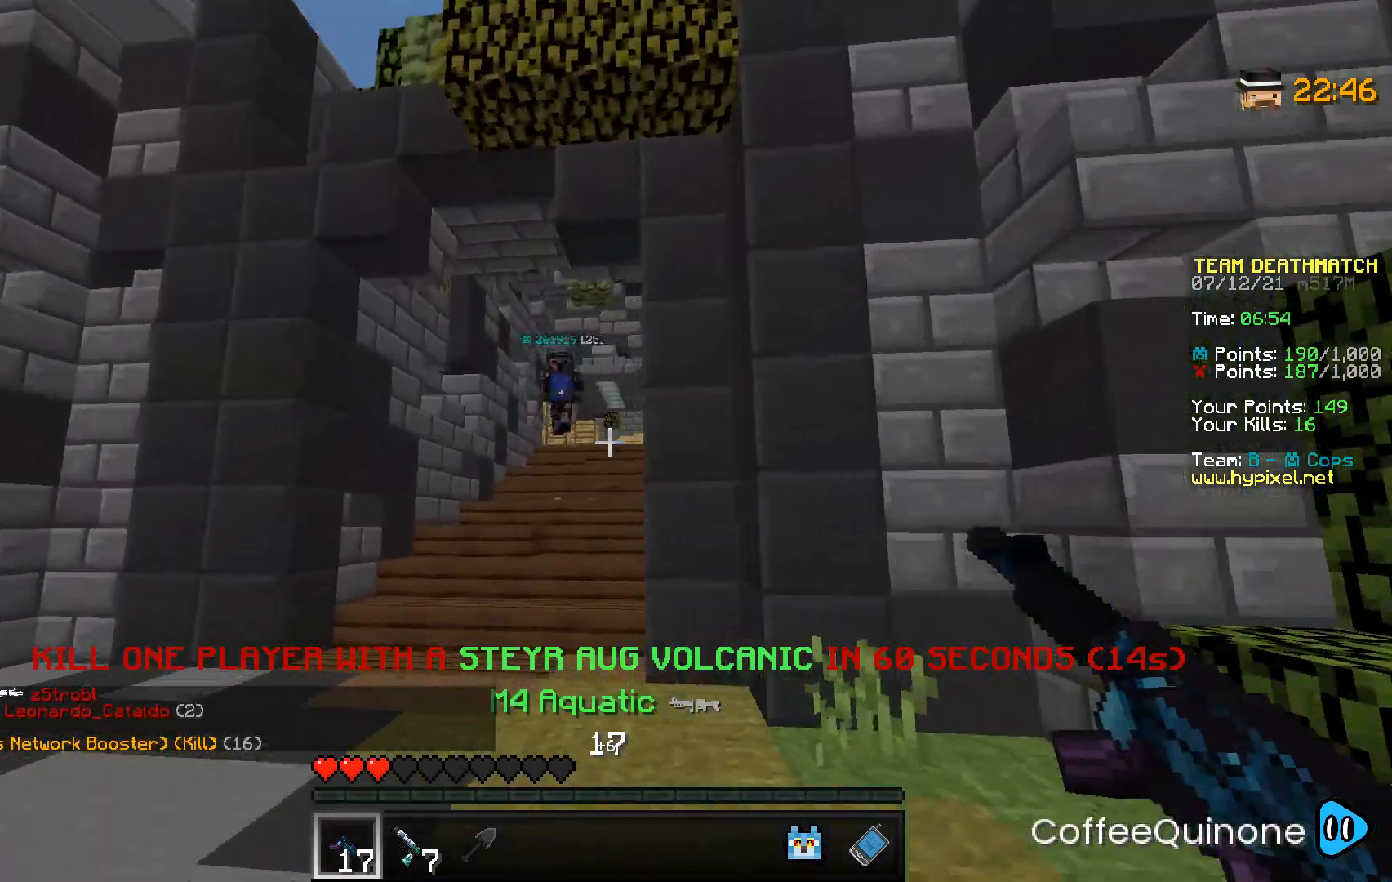
{"keys": ["w"], "mouse": [], "events": [[167, "a", "up"]]}
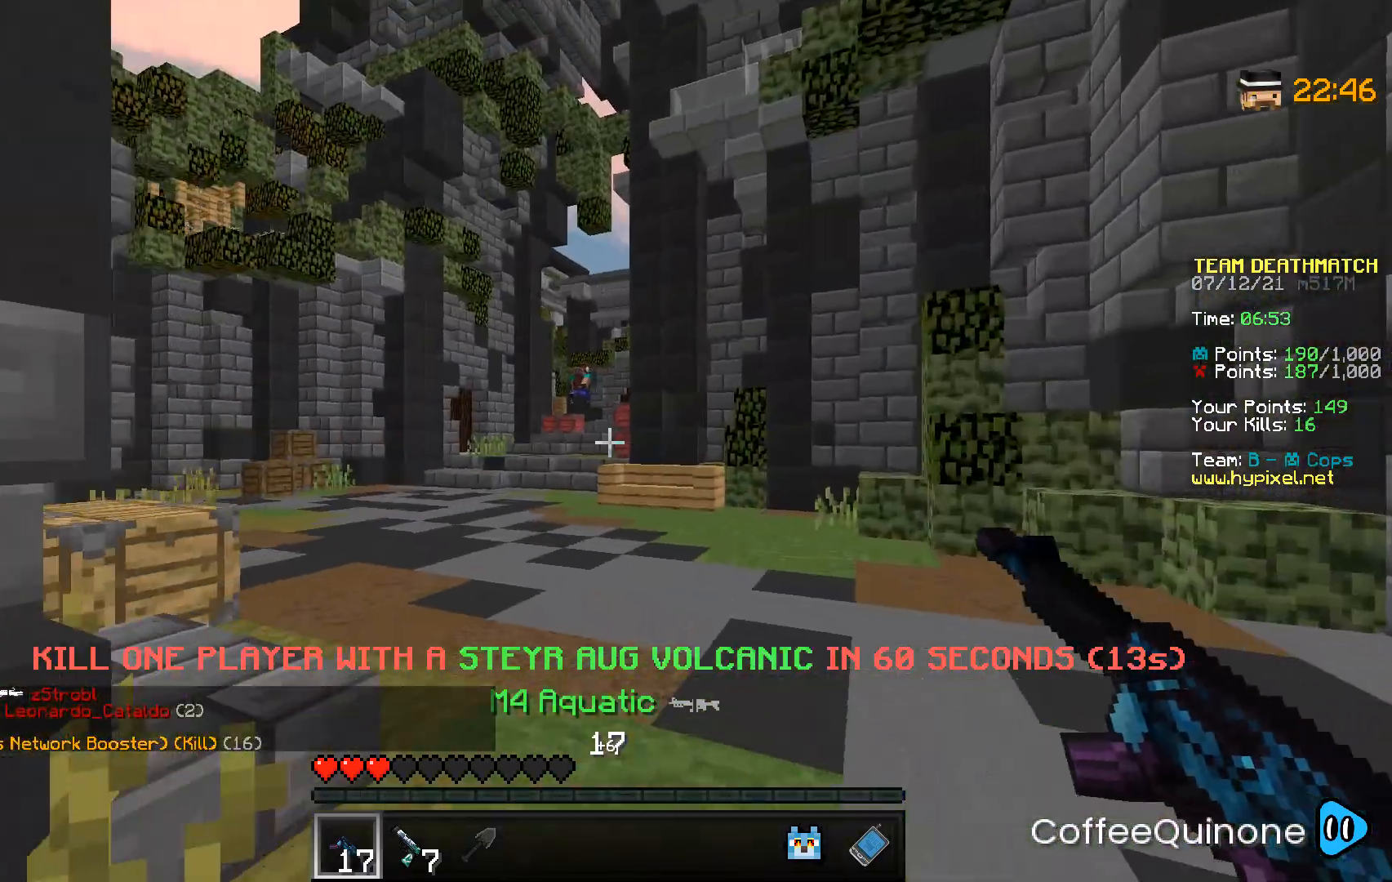
{"keys": ["w"], "mouse": ["right"], "events": [[134, "a", "down"], [334, "mouse_right", "down"], [367, "a", "up"]]}
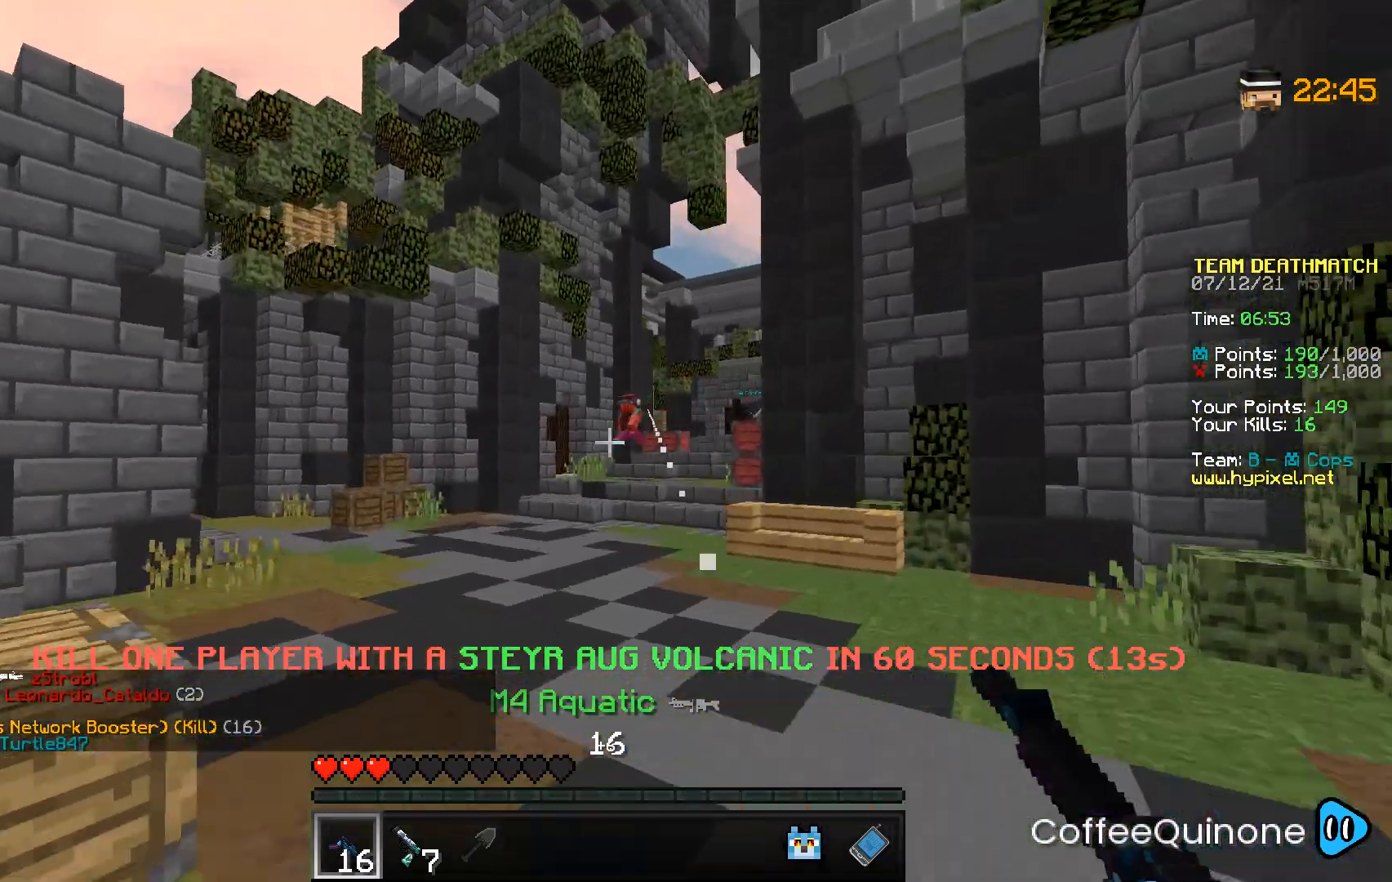
{"keys": ["d", "w"], "mouse": ["right"], "events": [[133, "d", "down"]]}
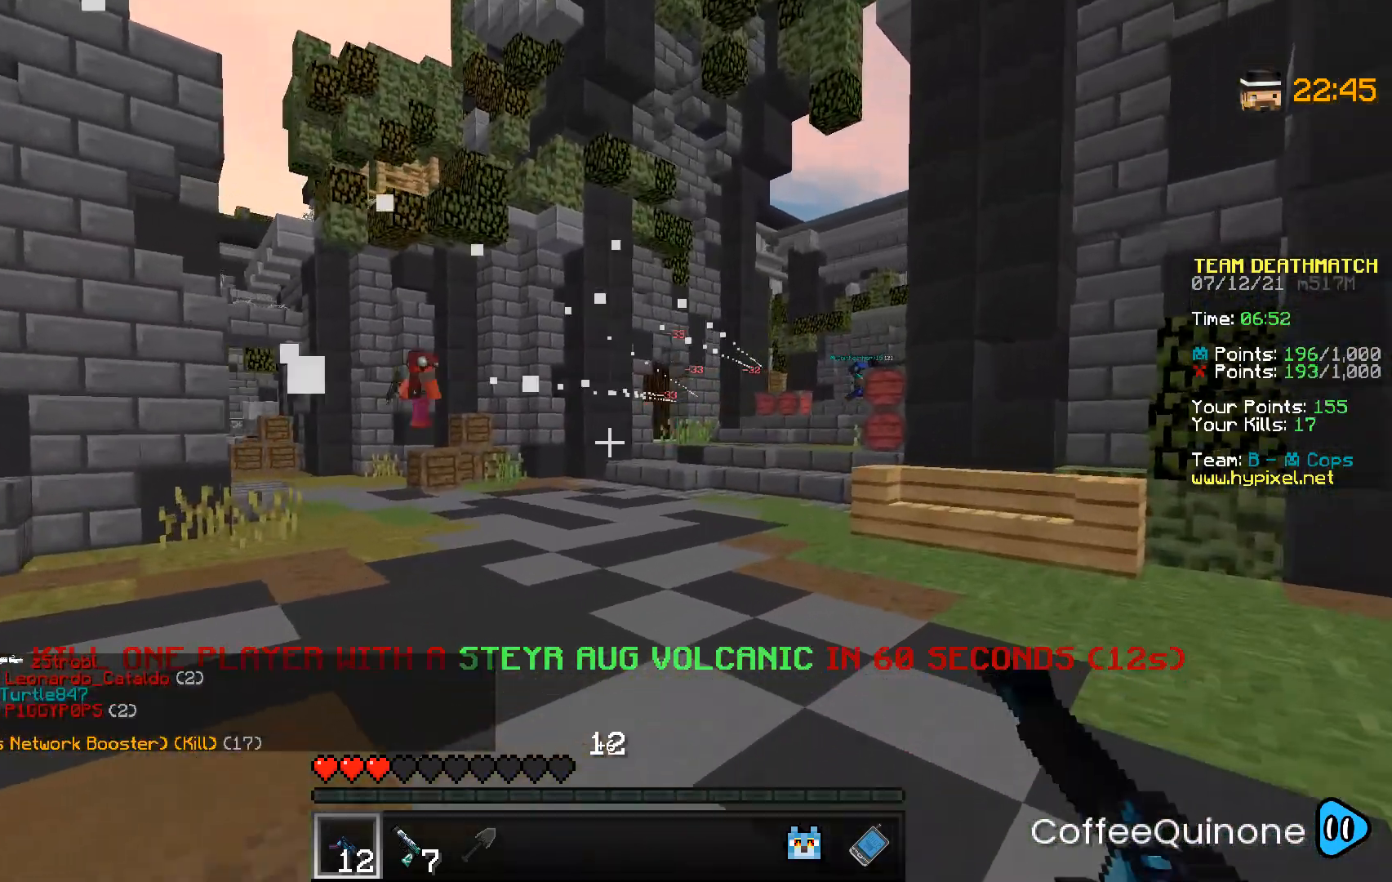
{"keys": ["space", "w"], "mouse": [], "events": [[234, "mouse_right", "up"], [300, "d", "up"], [434, "space", "down"]]}
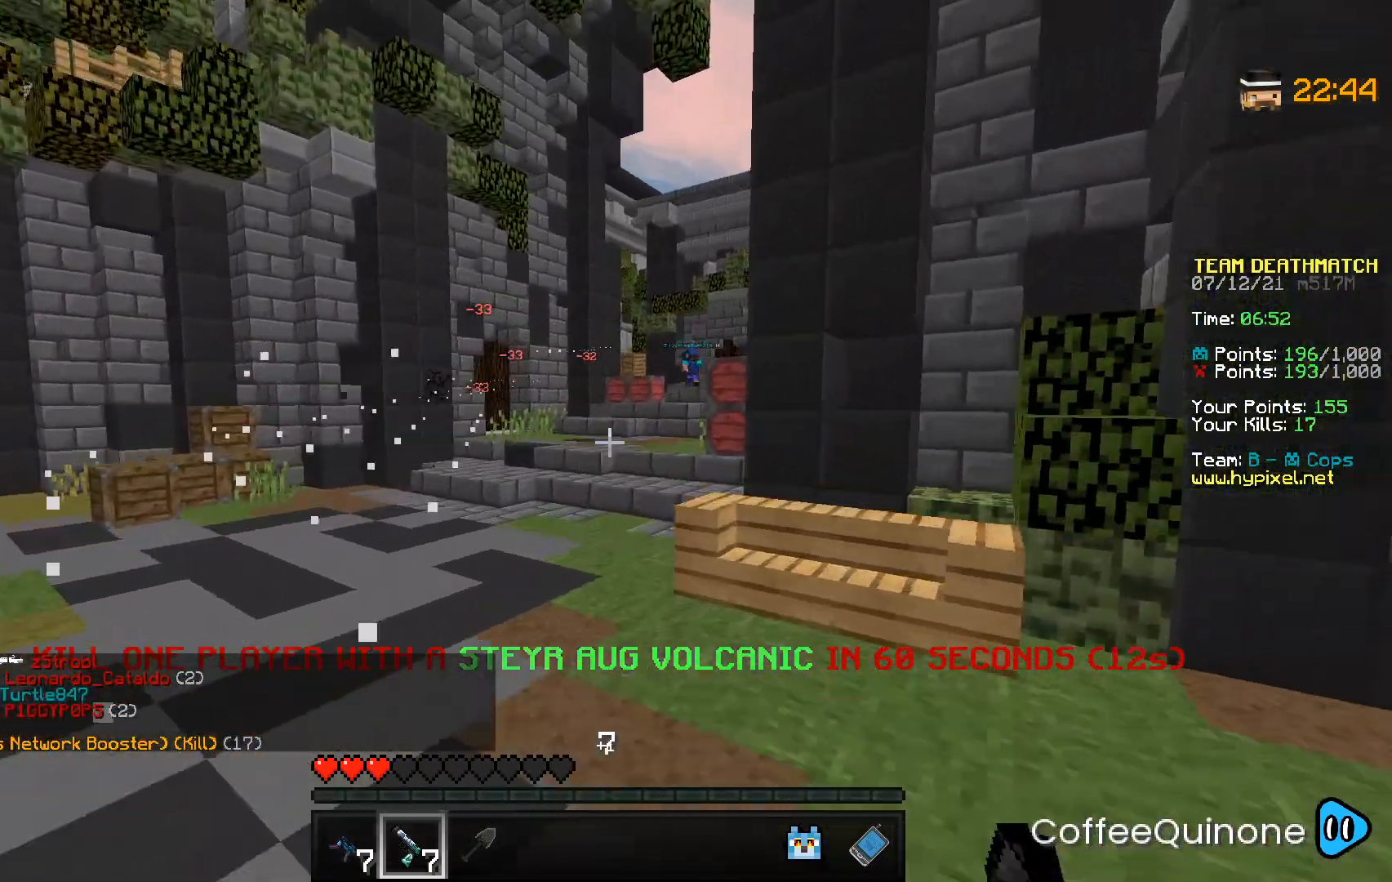
{"keys": ["space", "w"], "mouse": [], "events": [[133, "space", "up"], [367, "space", "down"]]}
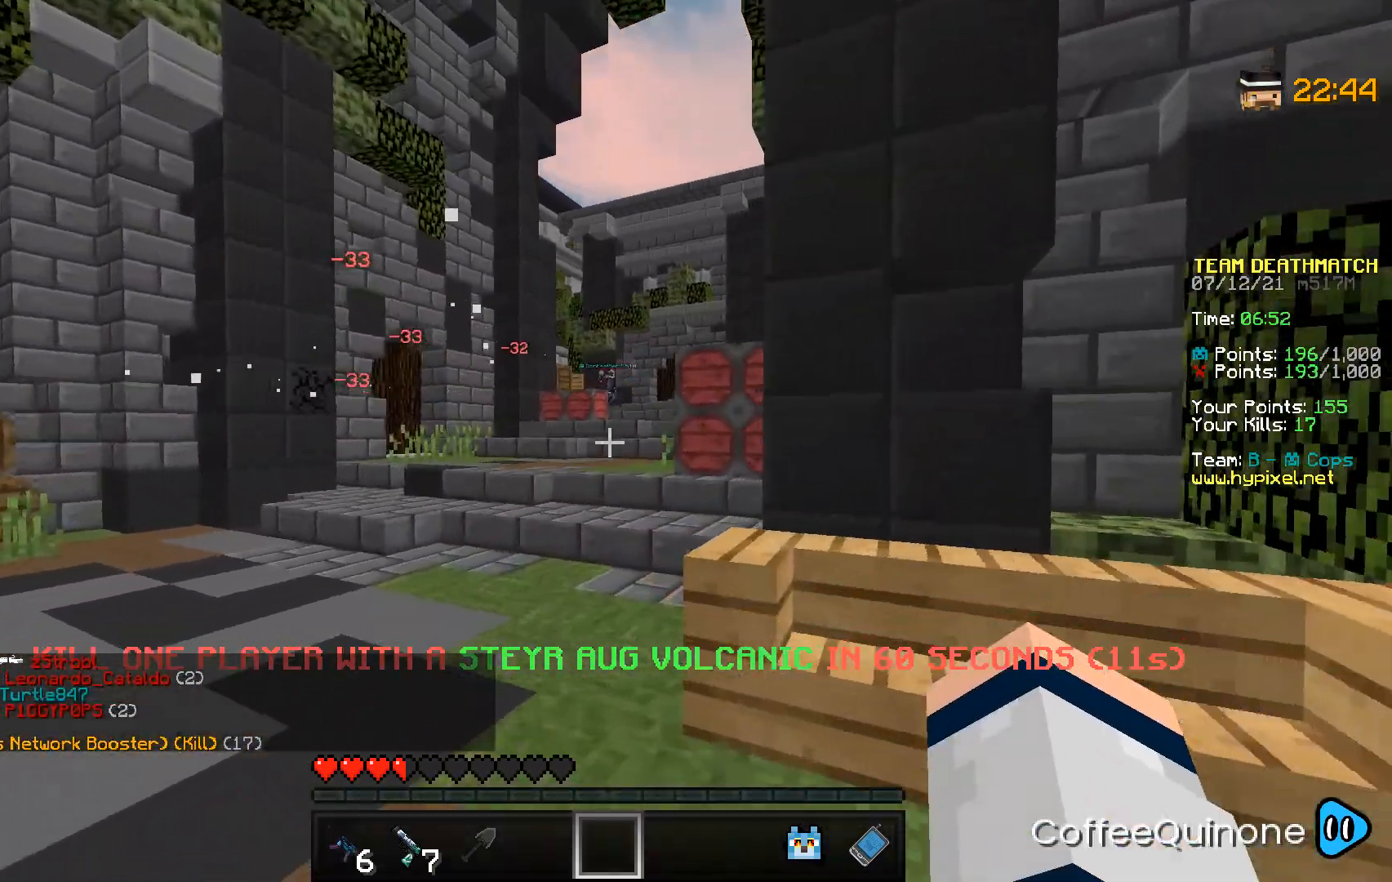
{"keys": ["w"], "mouse": [], "events": [[100, "space", "up"]]}
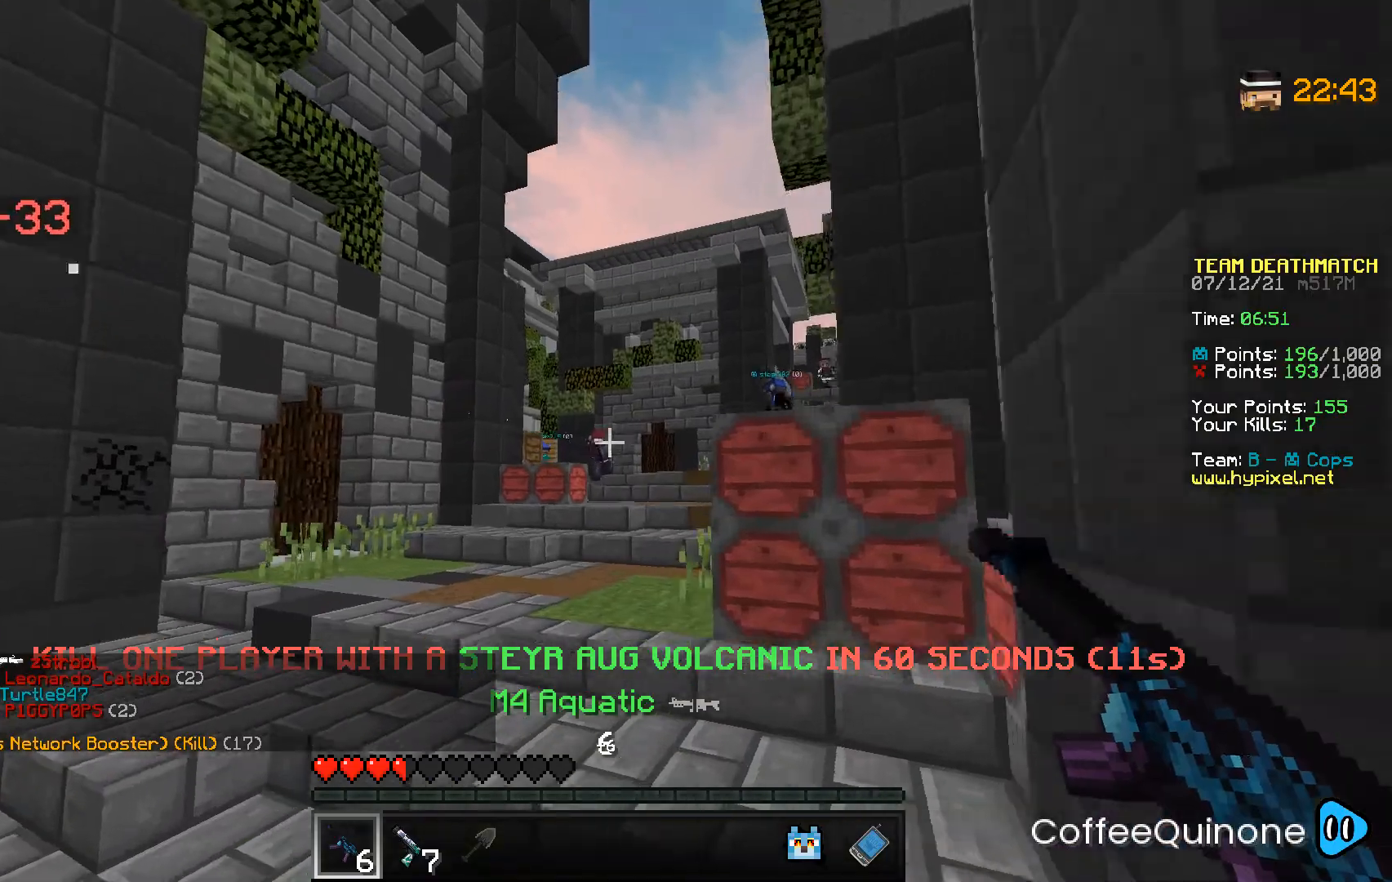
{"keys": ["w"], "mouse": ["right"], "events": [[133, "a", "down"], [133, "mouse_right", "down"], [233, "a", "up"]]}